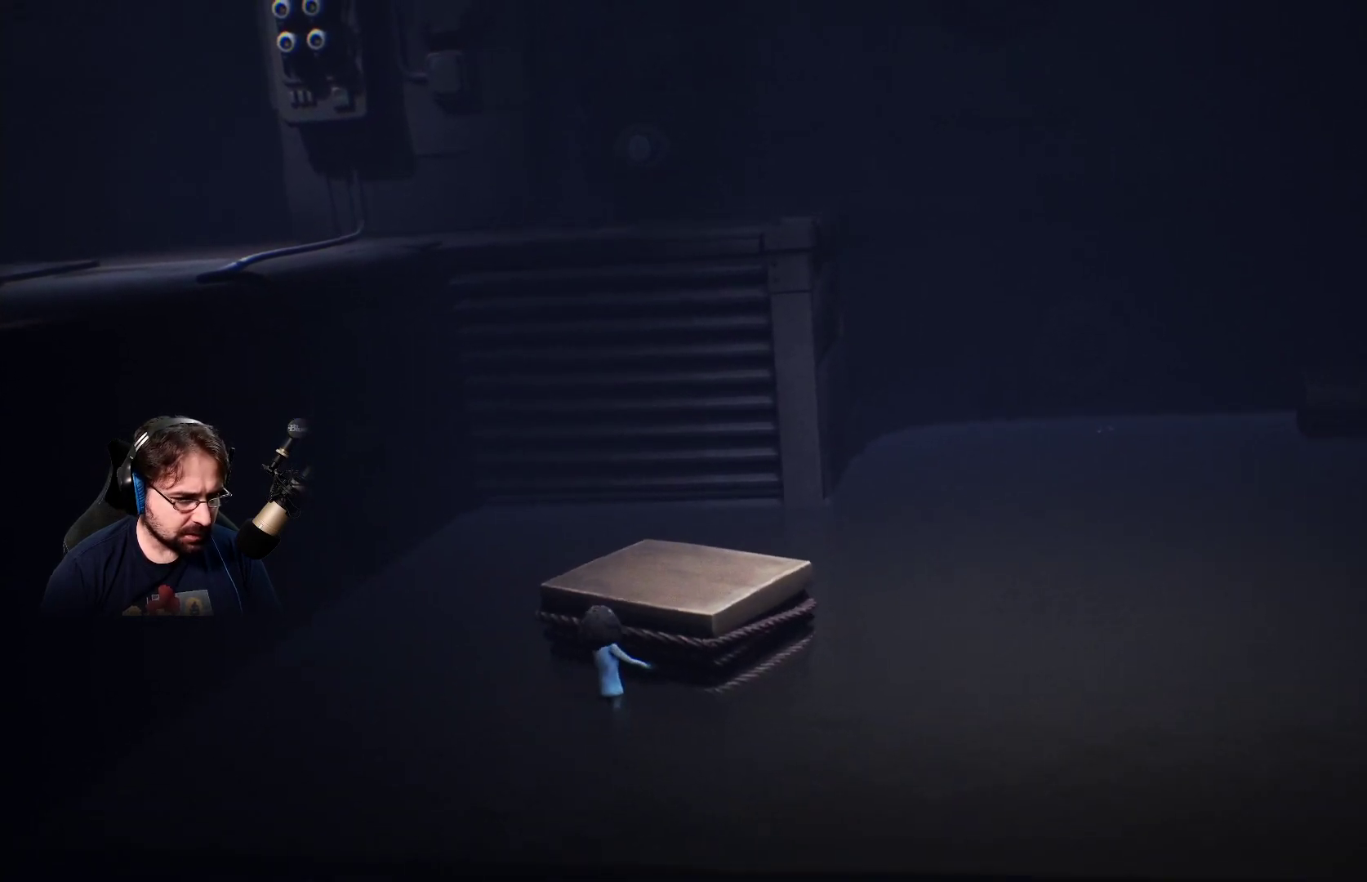
Gameplay with a controller (PlayStation layout); each line is a JSON object with the inputs held at the frame after it. "events" lists button and stick changes between this image and that frame as [ms after this image, input, new state], when the widget could be followed in between.
{"buttons": ["R2"], "left_stick": "up-right", "right_stick": "center", "events": [[200, "left_stick", "up-right"]]}
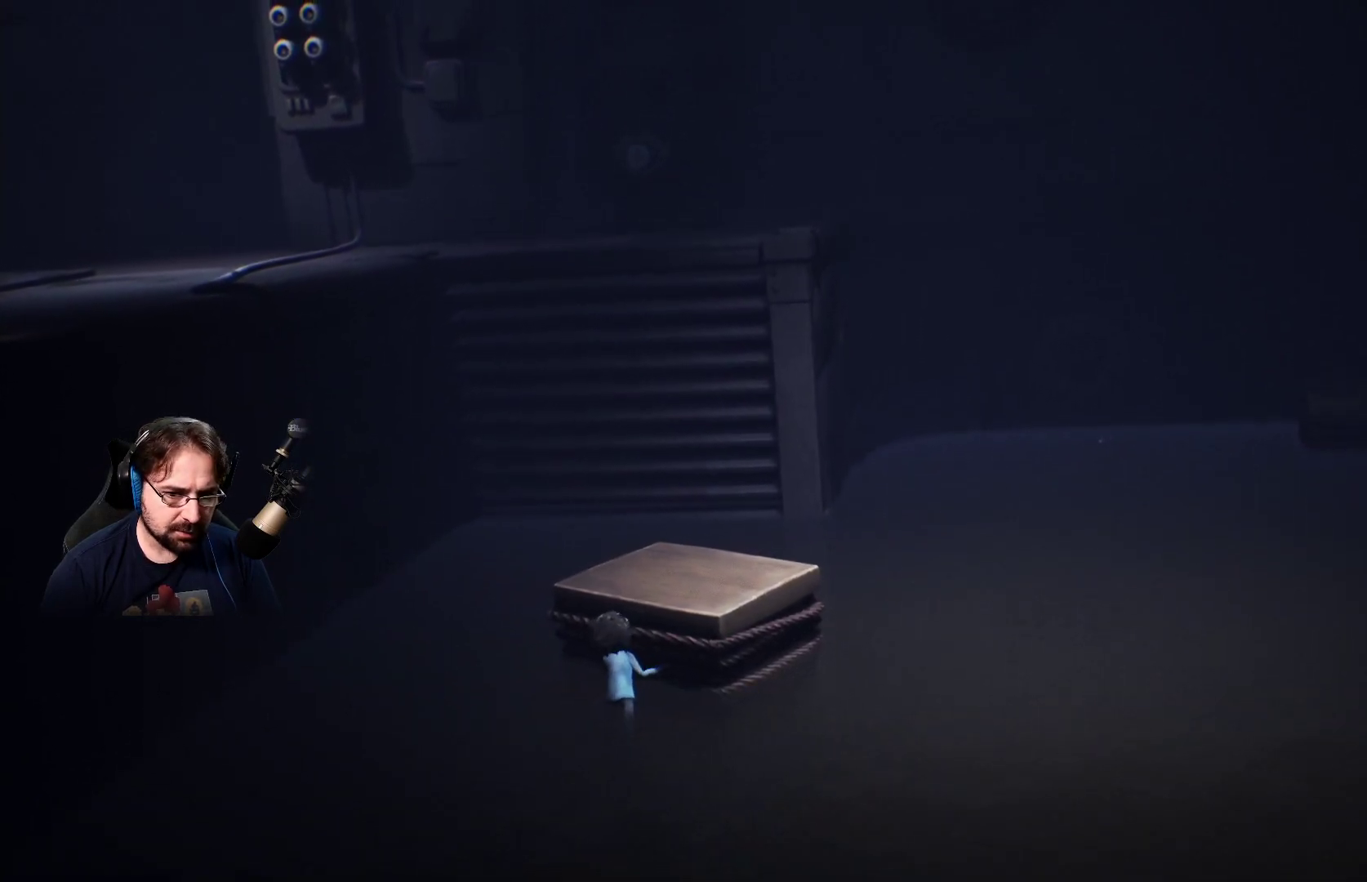
{"buttons": ["R2"], "left_stick": "up-right", "right_stick": "center", "events": []}
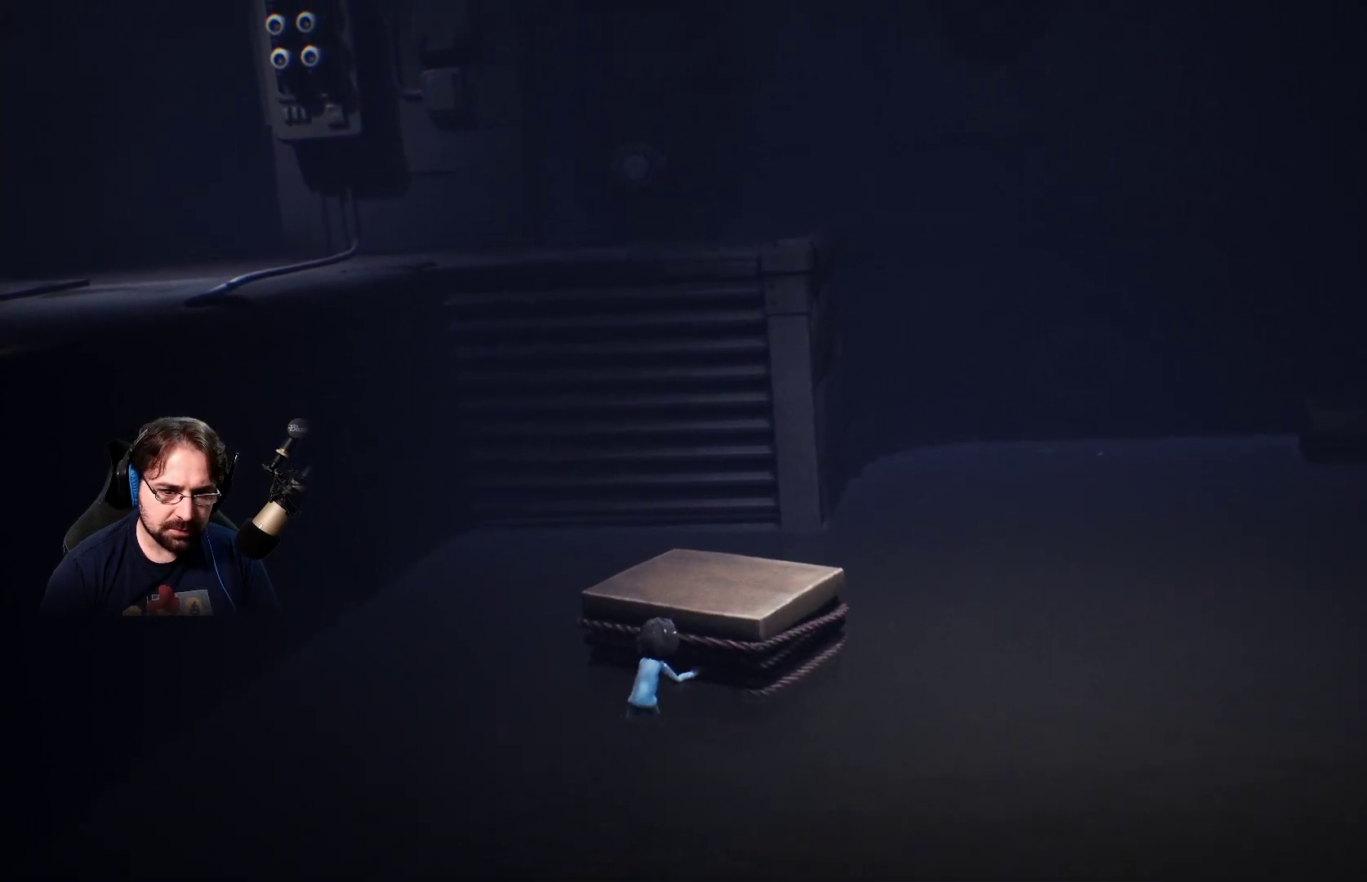
{"buttons": ["R2"], "left_stick": "up-right", "right_stick": "center", "events": []}
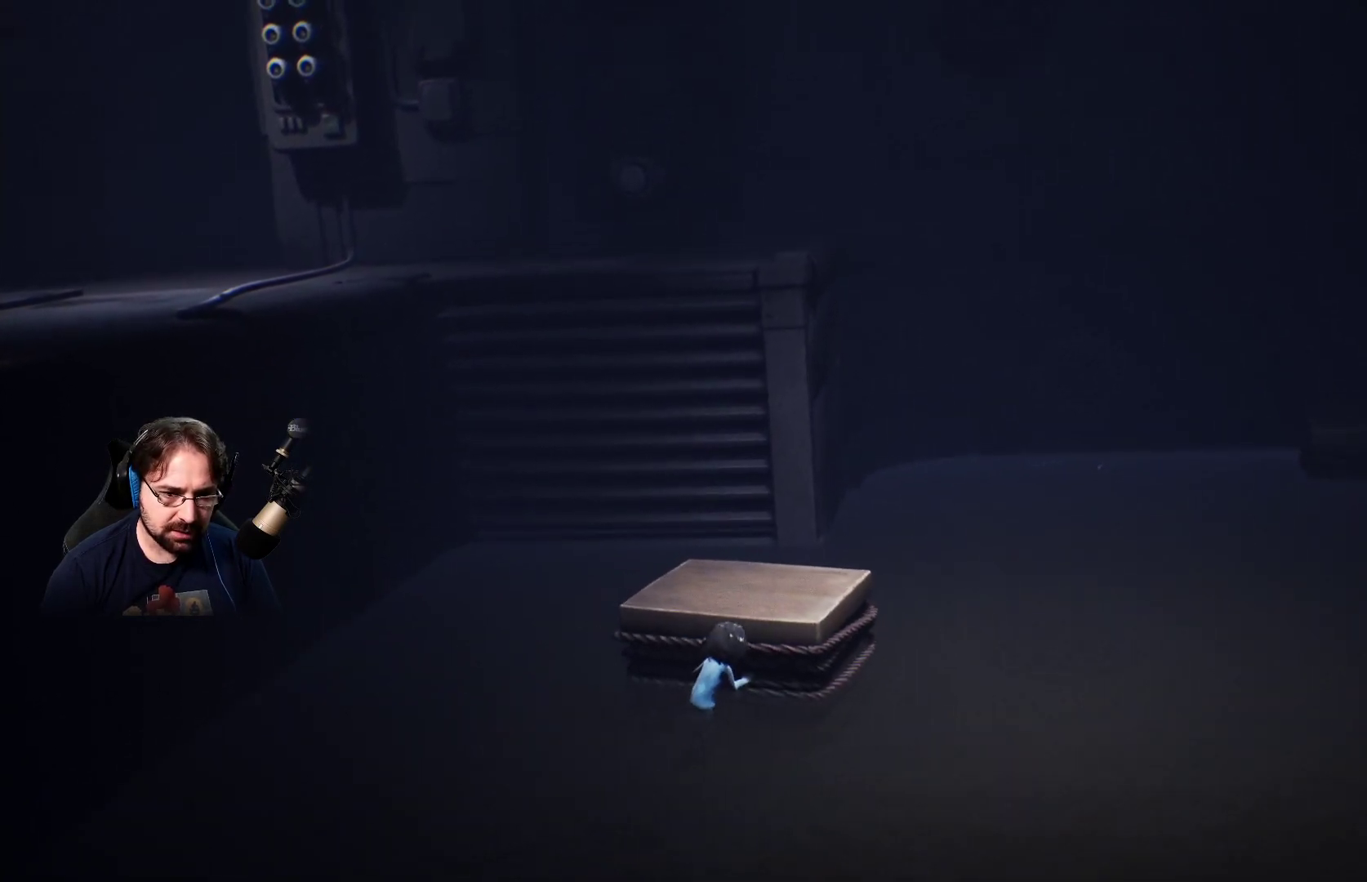
{"buttons": ["R2"], "left_stick": "up-right", "right_stick": "center", "events": []}
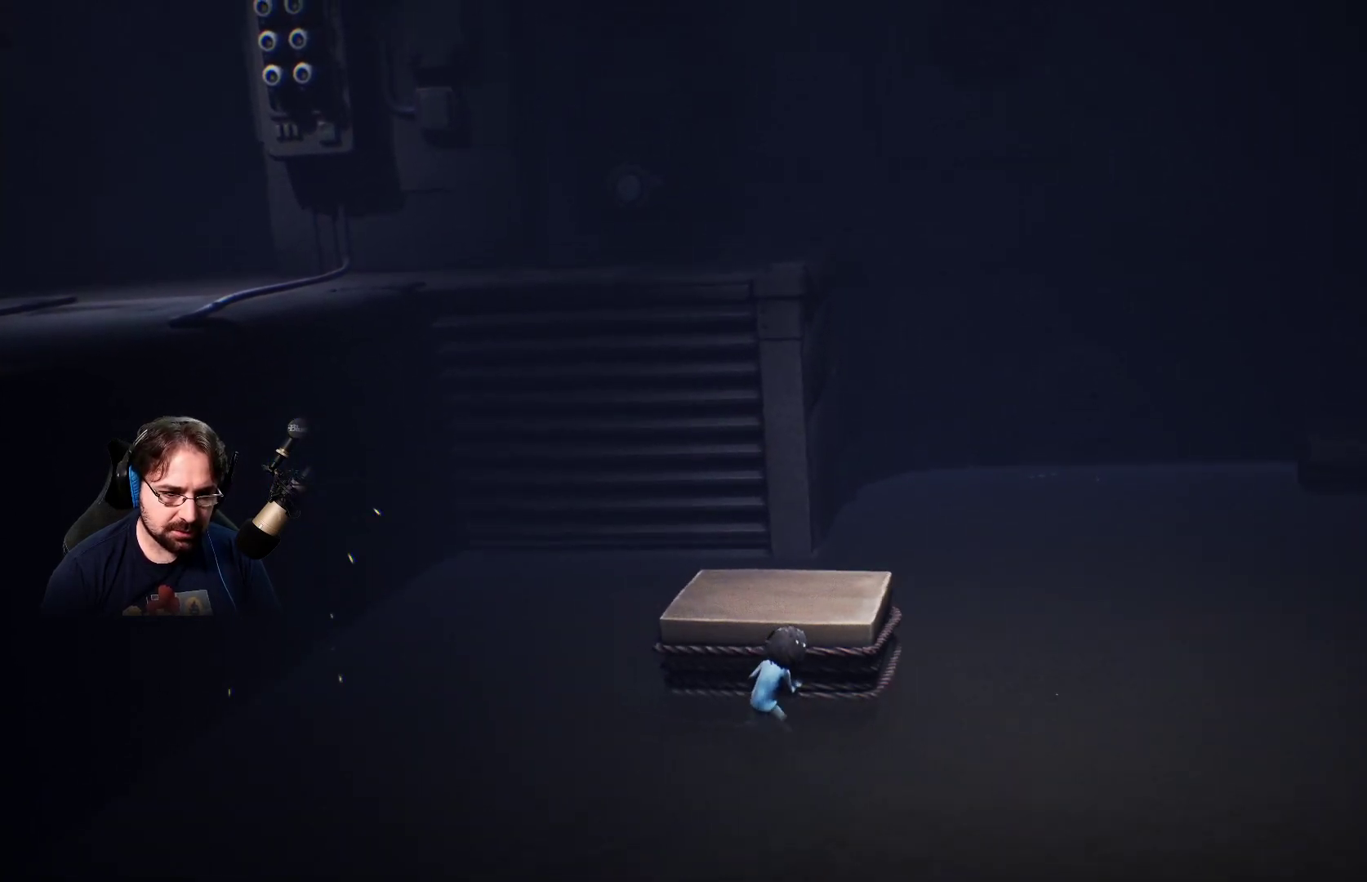
{"buttons": ["R2"], "left_stick": "up-right", "right_stick": "center", "events": []}
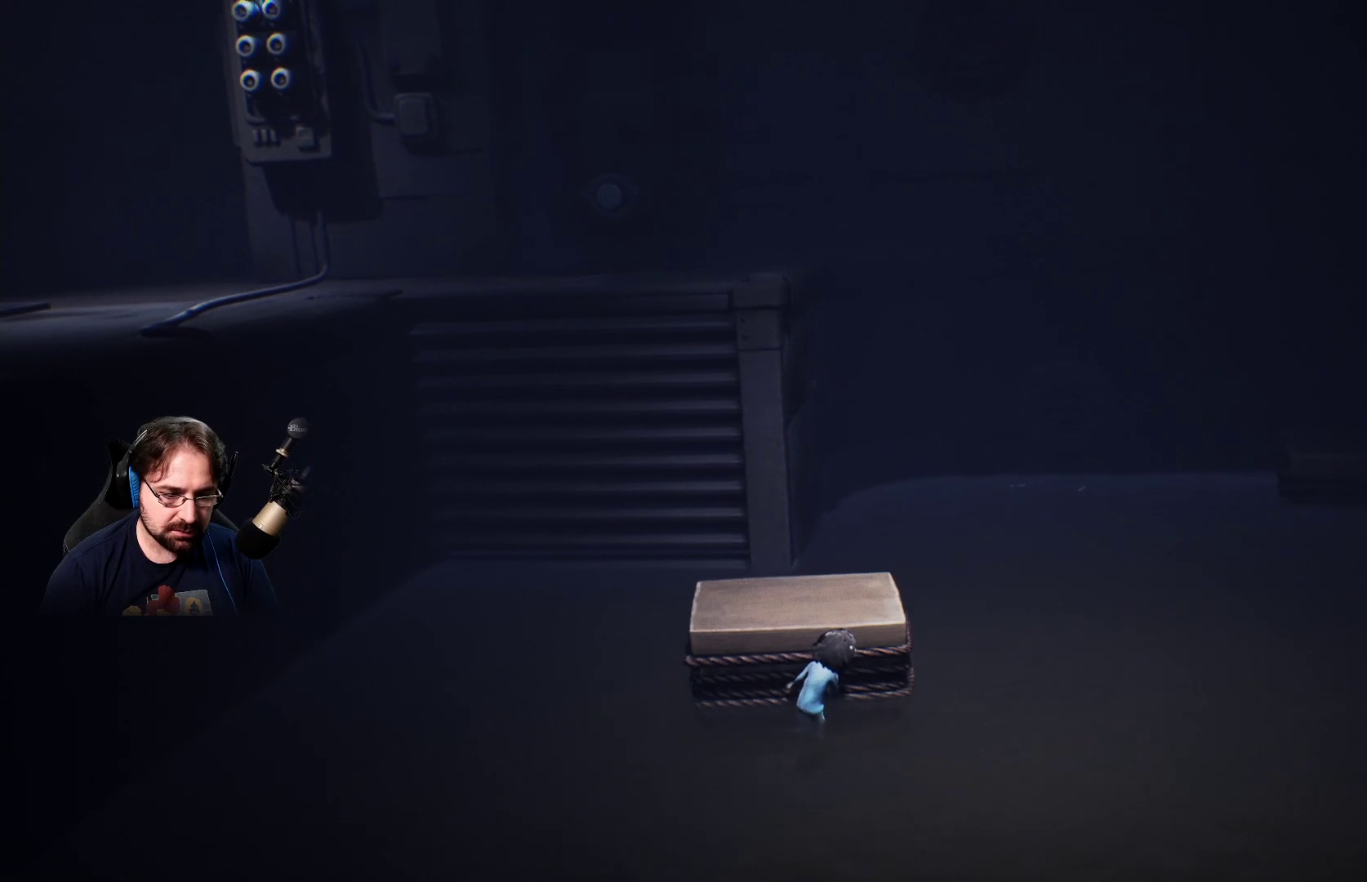
{"buttons": ["R2"], "left_stick": "up-right", "right_stick": "center", "events": []}
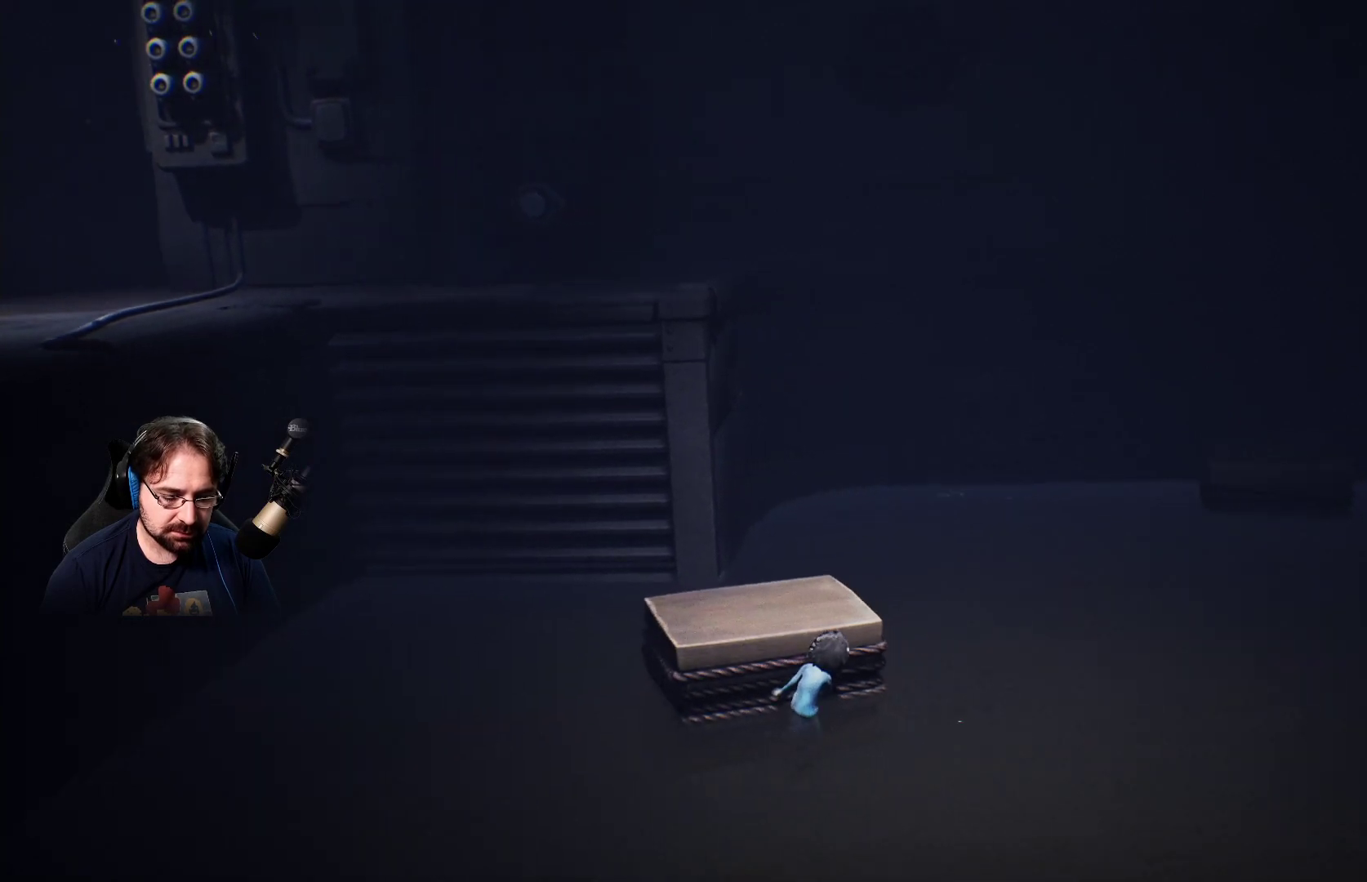
{"buttons": ["R2"], "left_stick": "up-right", "right_stick": "center", "events": []}
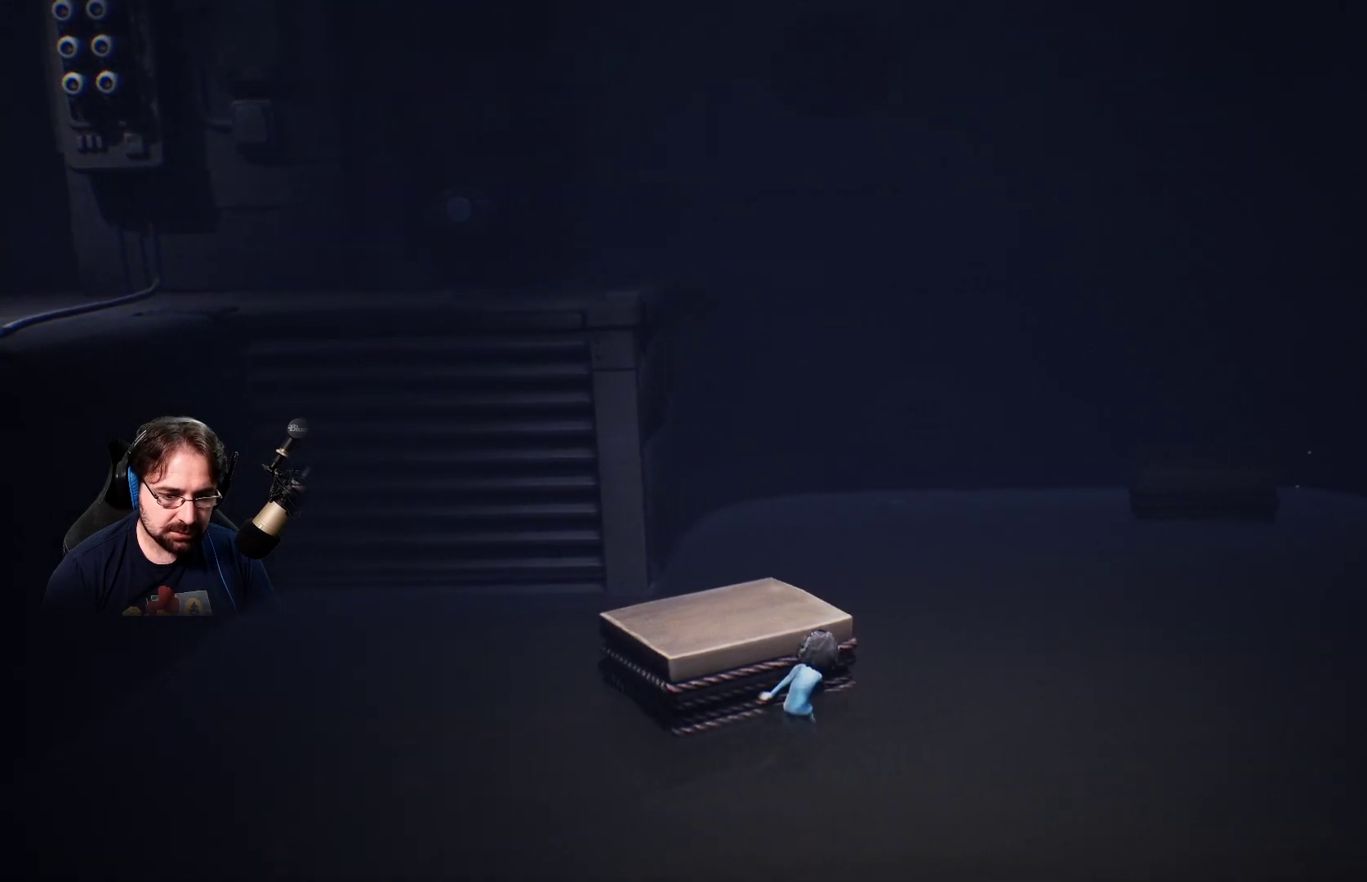
{"buttons": ["R2"], "left_stick": "up-right", "right_stick": "center", "events": []}
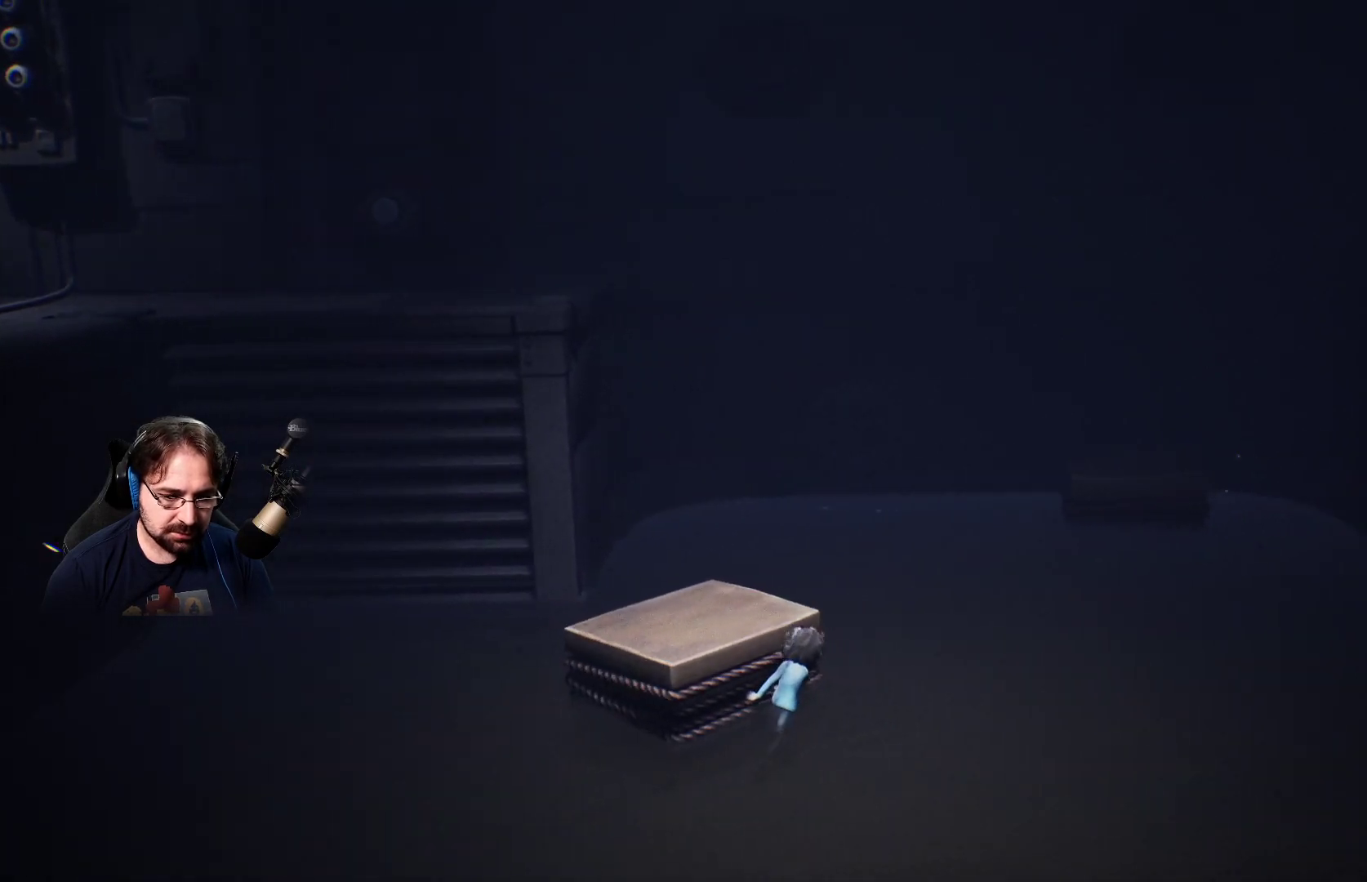
{"buttons": ["R2"], "left_stick": "up-right", "right_stick": "center", "events": []}
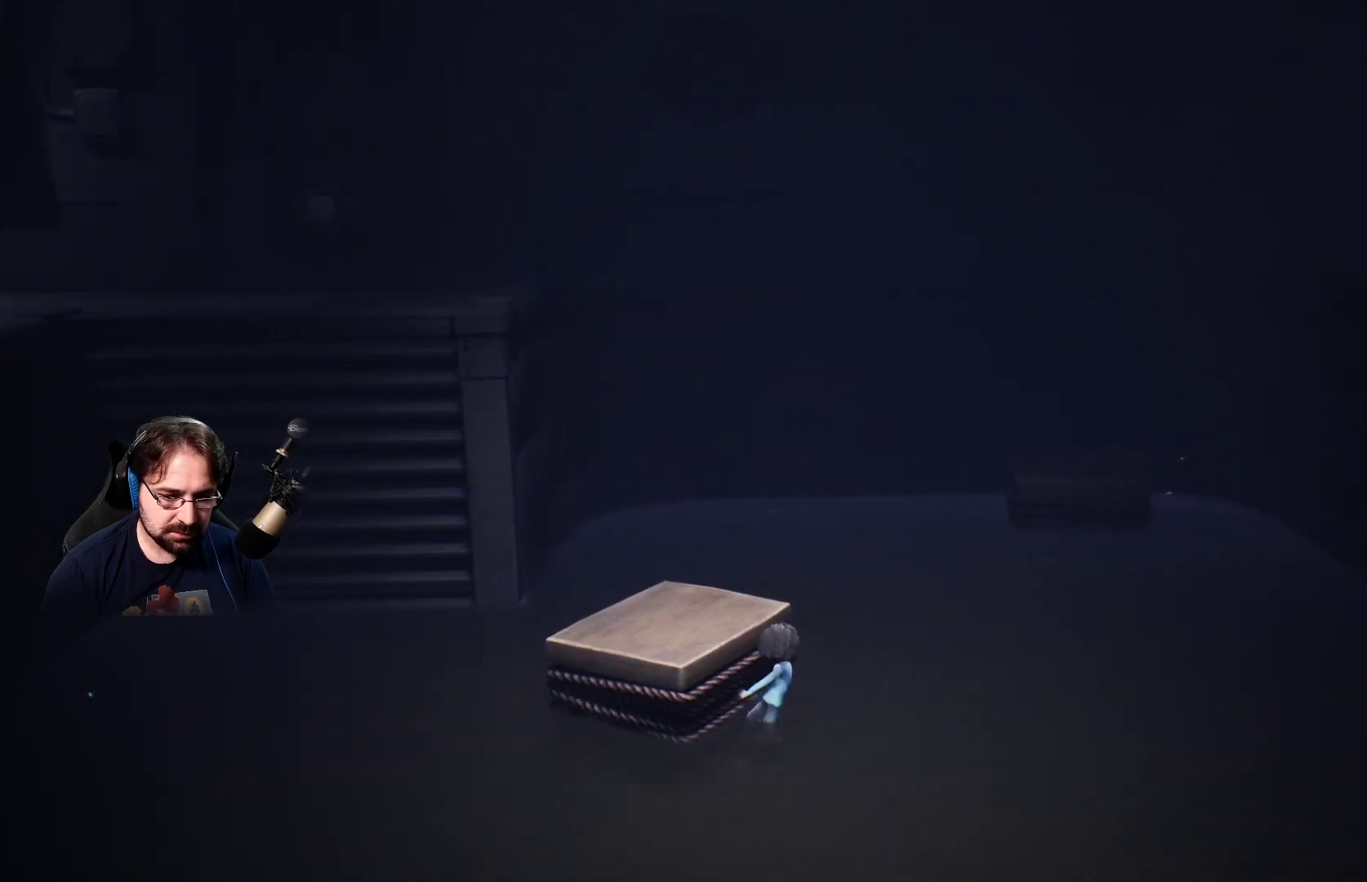
{"buttons": ["R2"], "left_stick": "up-right", "right_stick": "center", "events": []}
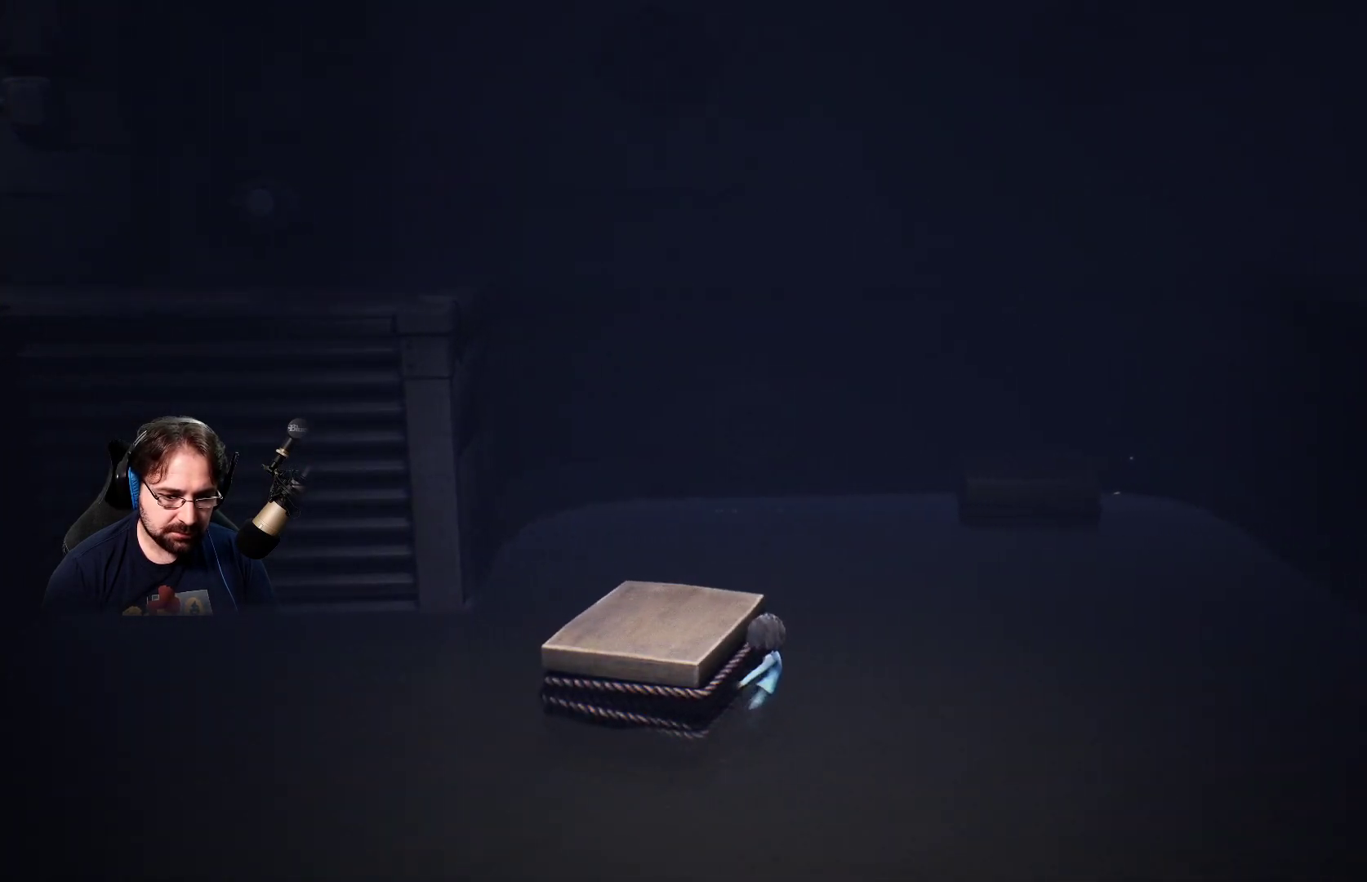
{"buttons": ["R2"], "left_stick": "up-right", "right_stick": "center", "events": []}
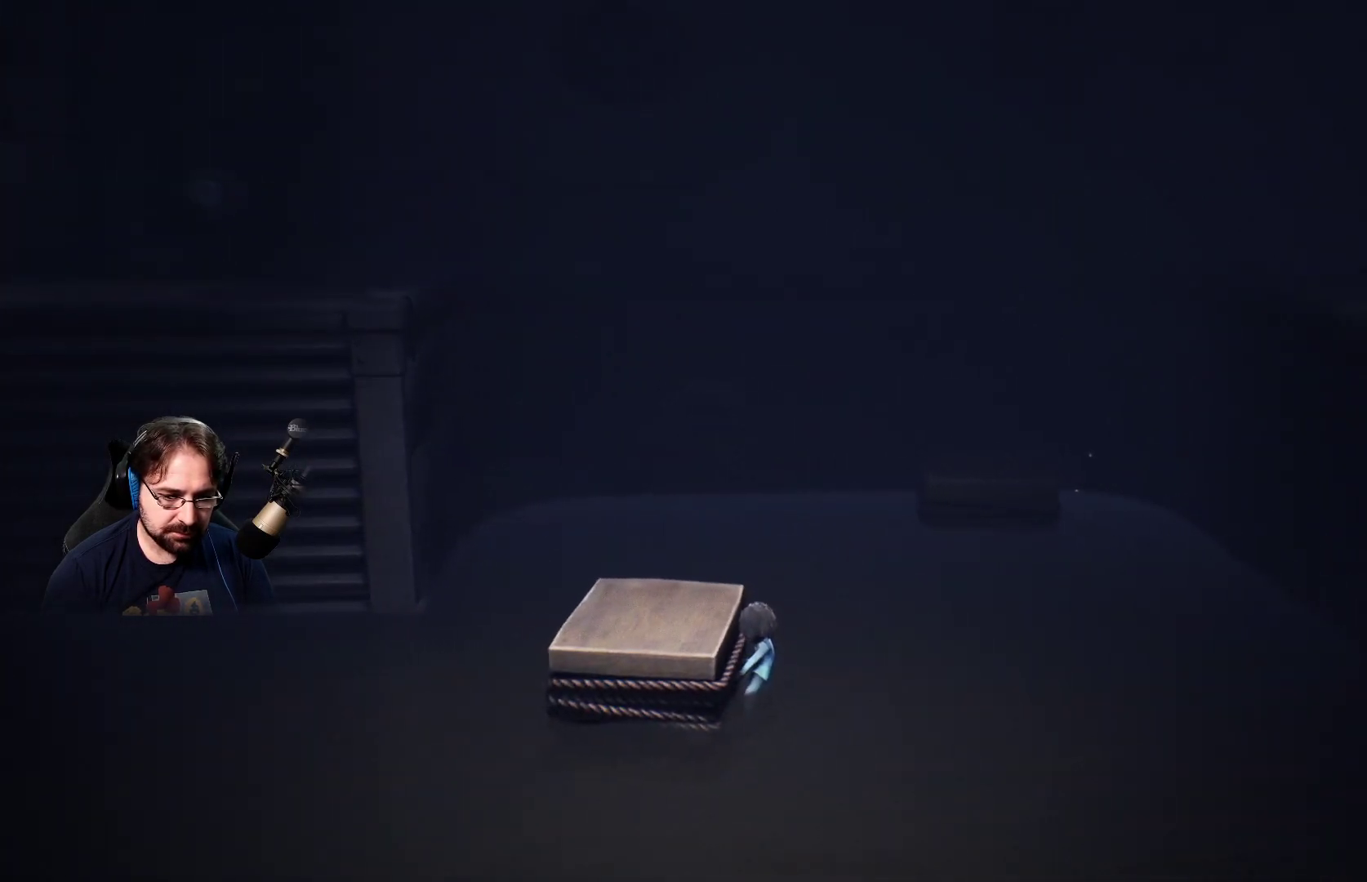
{"buttons": [], "left_stick": "down", "right_stick": "center", "events": [[100, "R2", "up"], [233, "left_stick", "down"]]}
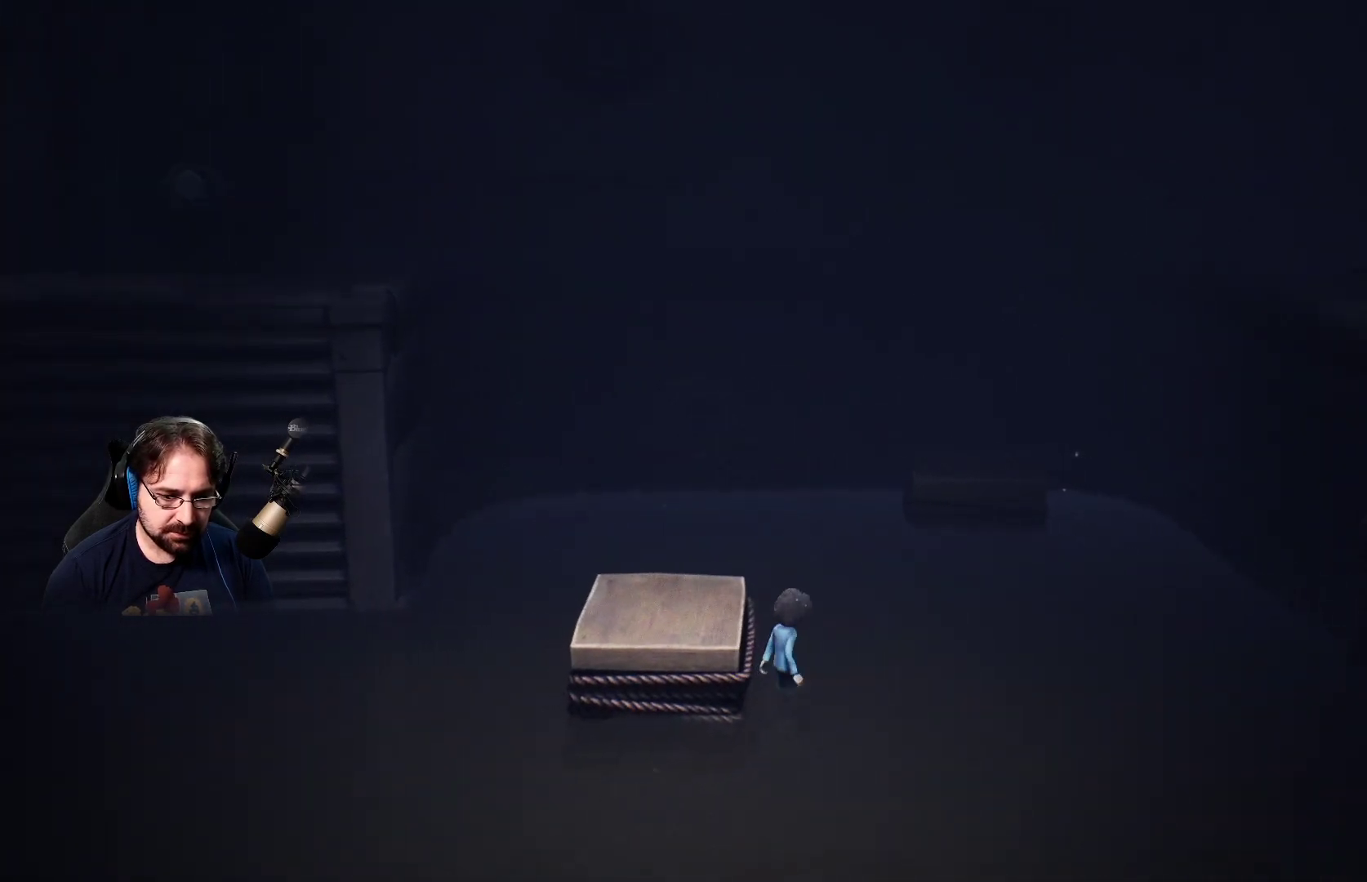
{"buttons": [], "left_stick": "down", "right_stick": "center", "events": []}
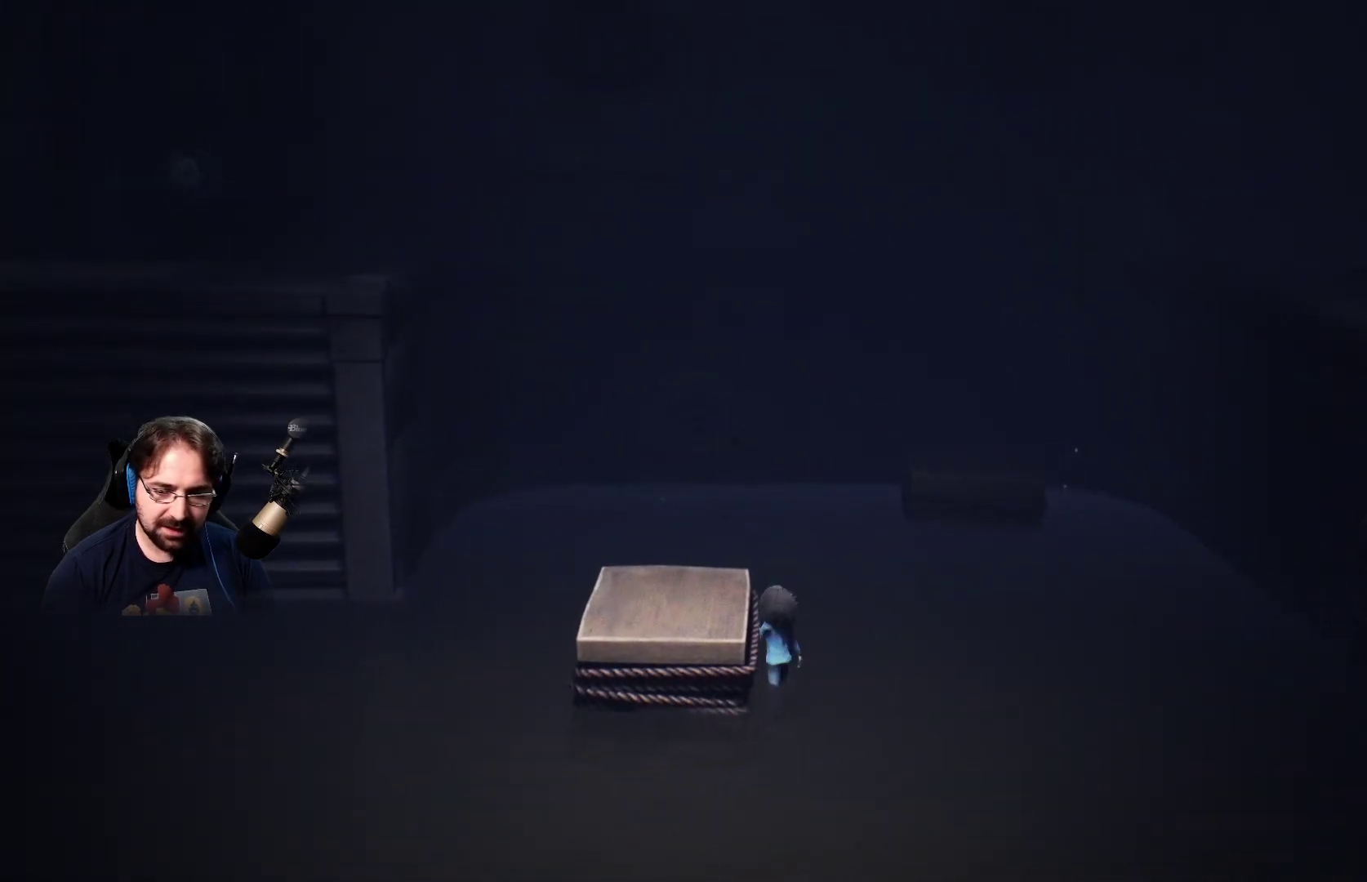
{"buttons": [], "left_stick": "down", "right_stick": "center", "events": []}
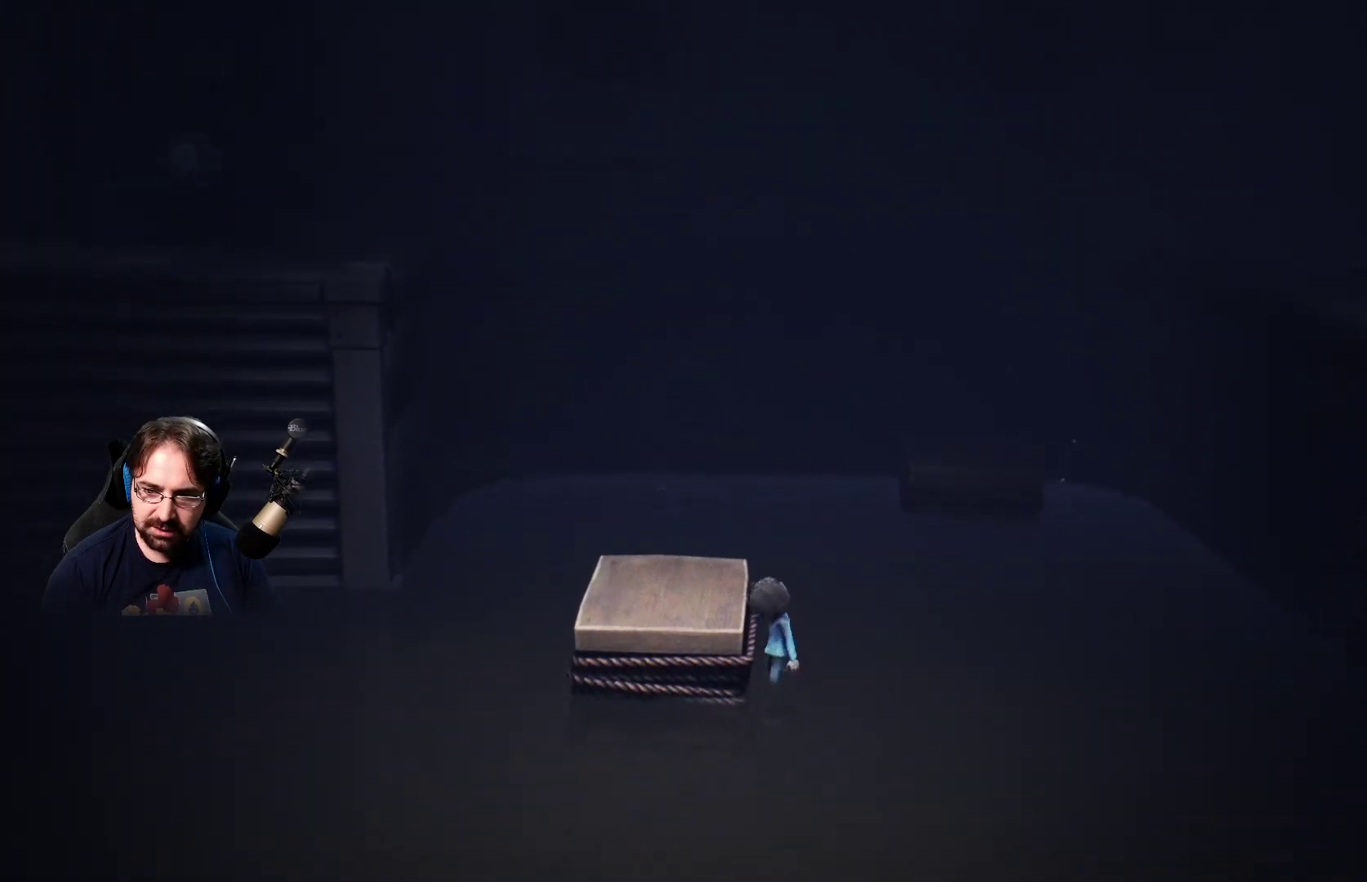
{"buttons": [], "left_stick": "down", "right_stick": "center", "events": []}
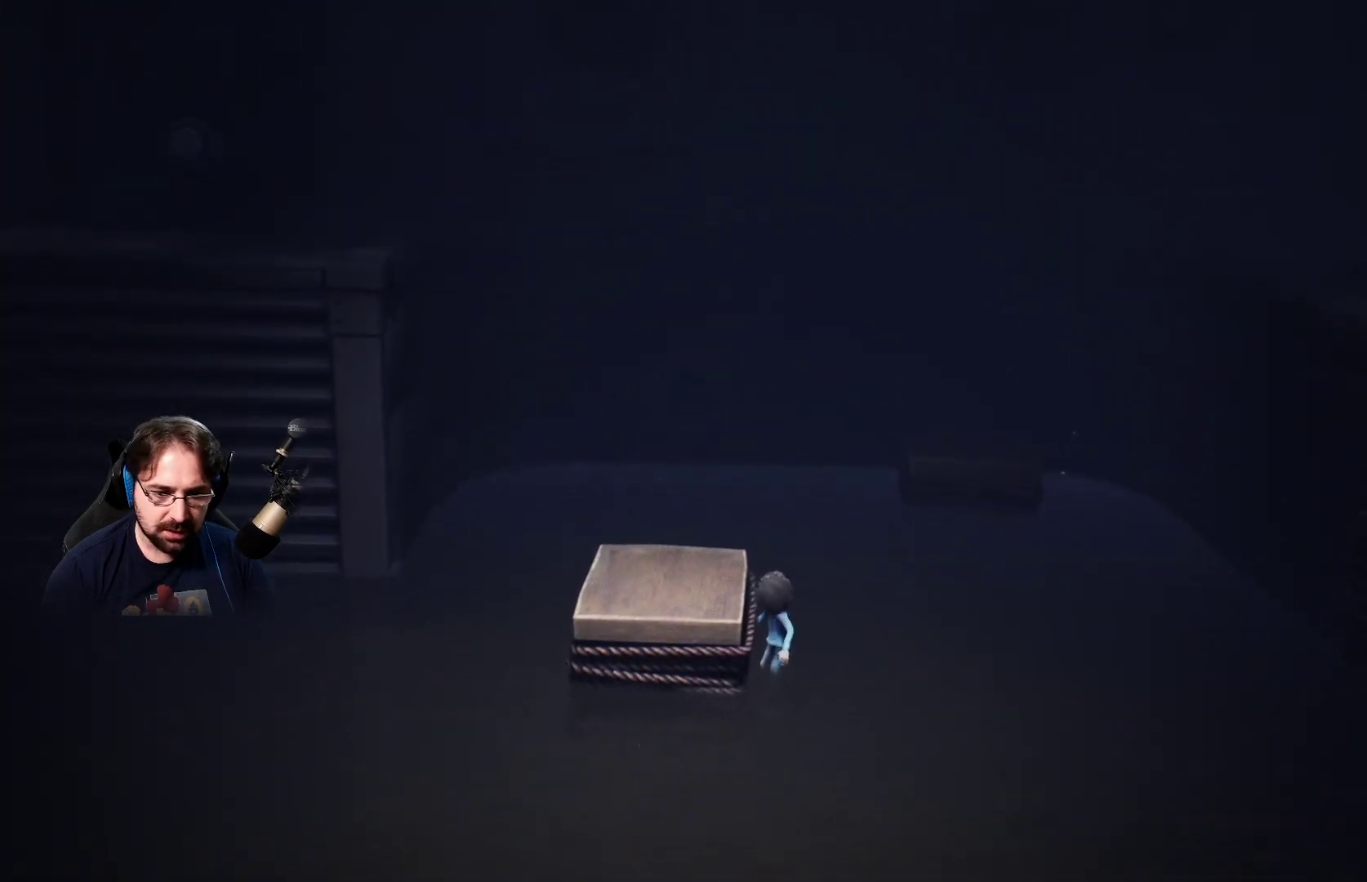
{"buttons": [], "left_stick": "right", "right_stick": "center", "events": [[267, "left_stick", "down-right"], [367, "left_stick", "right"]]}
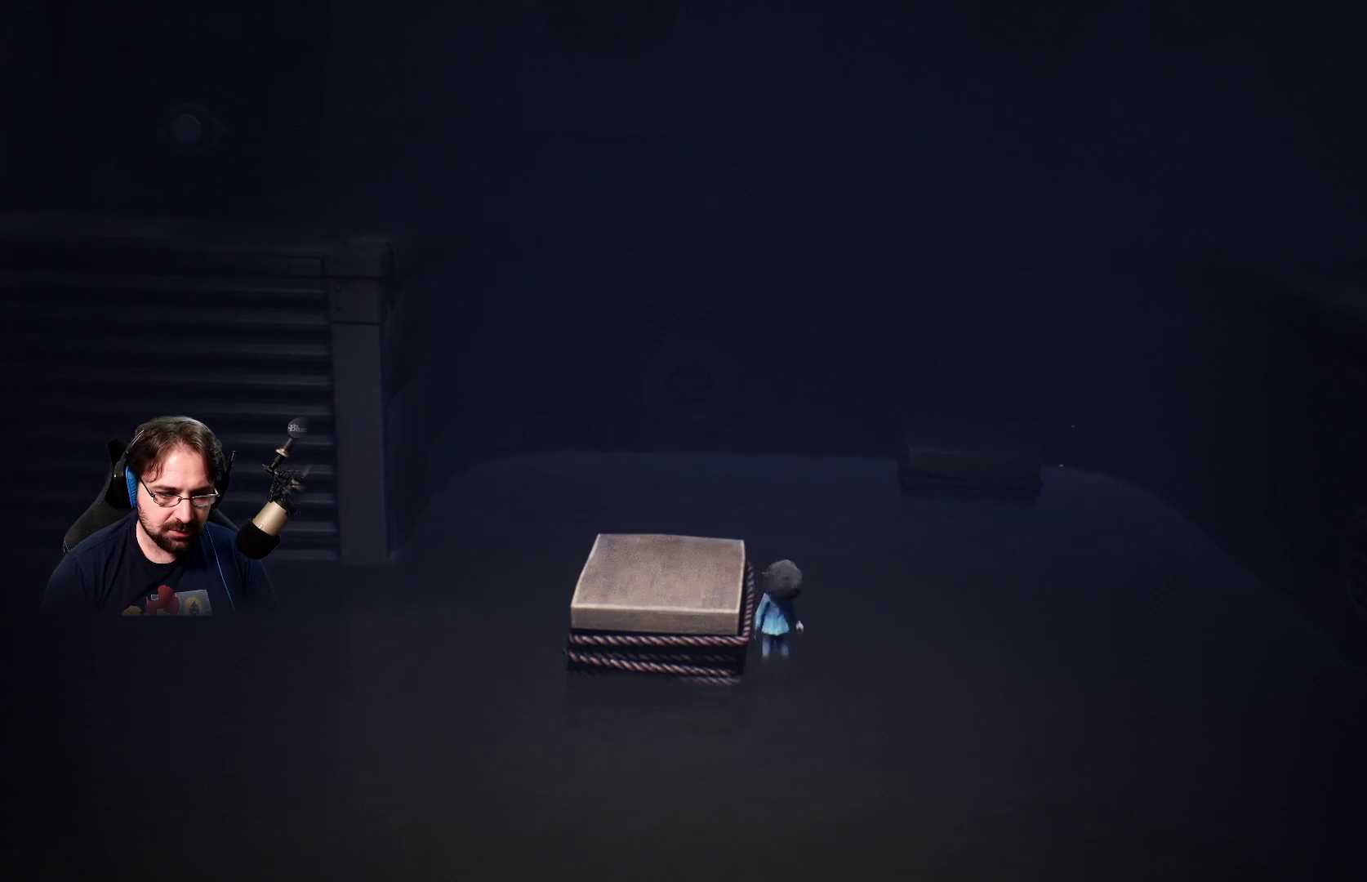
{"buttons": [], "left_stick": "down-right", "right_stick": "center", "events": [[433, "left_stick", "down-right"]]}
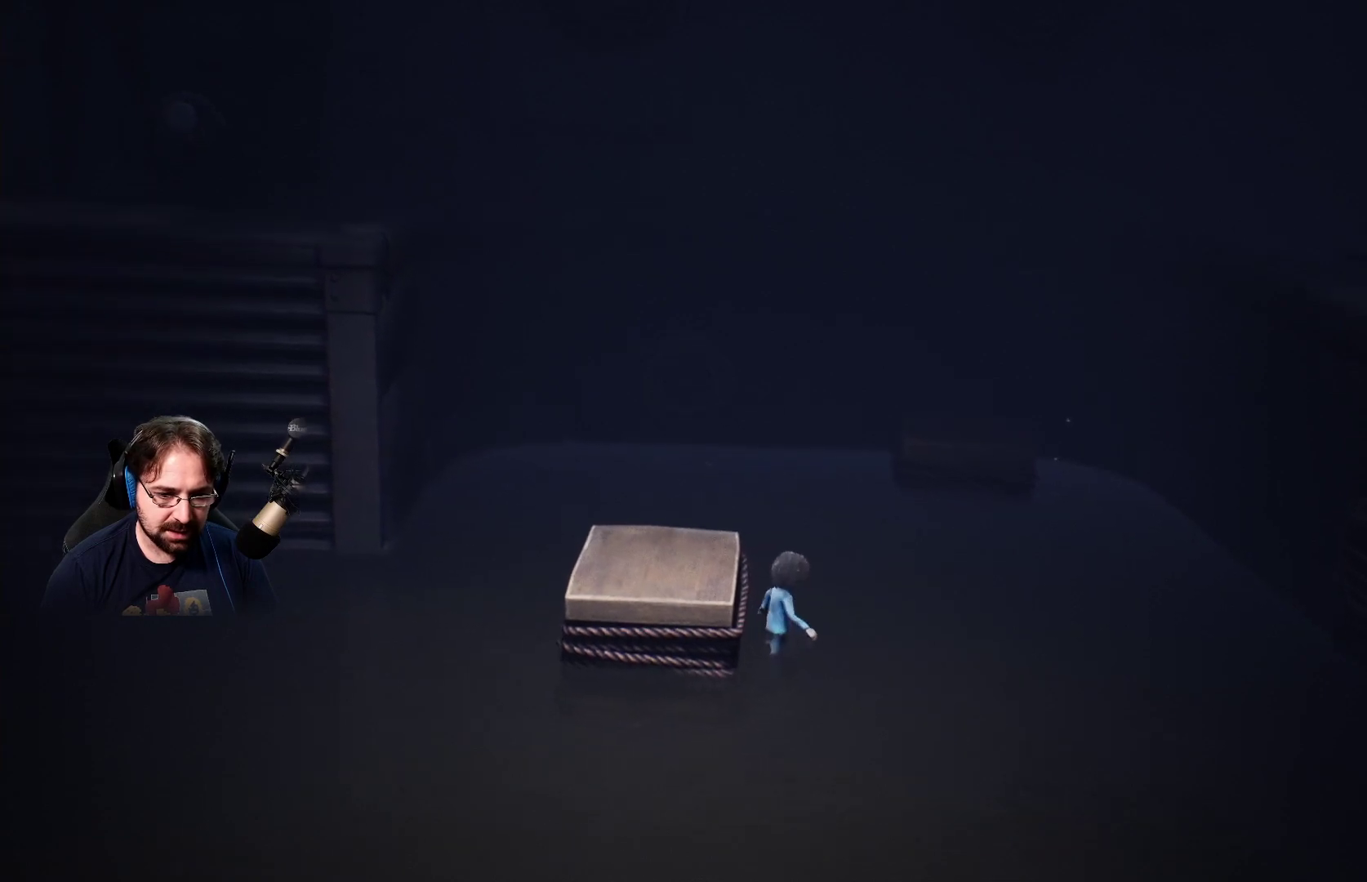
{"buttons": [], "left_stick": "down", "right_stick": "center", "events": [[133, "left_stick", "down"]]}
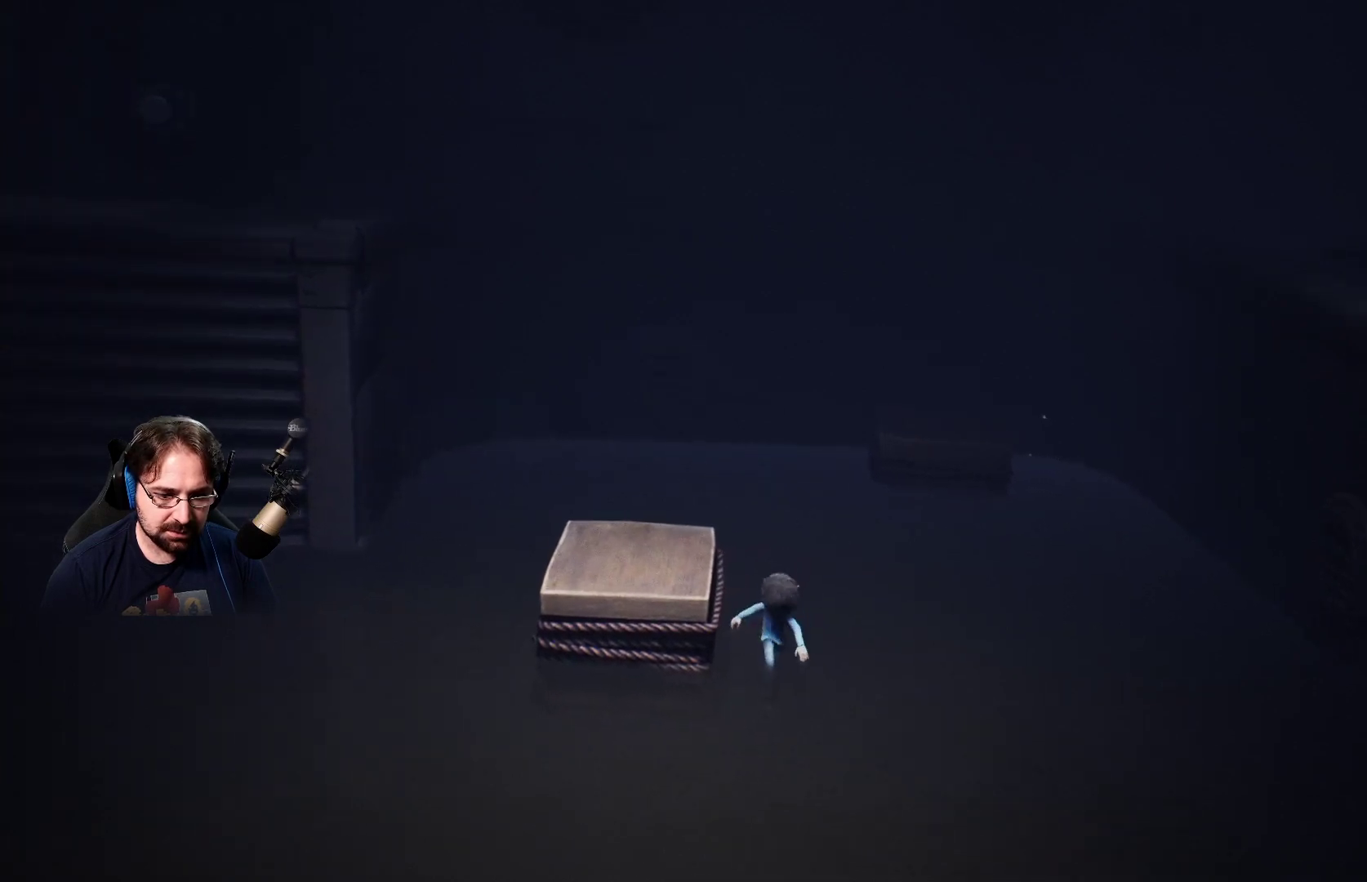
{"buttons": [], "left_stick": "down", "right_stick": "center", "events": []}
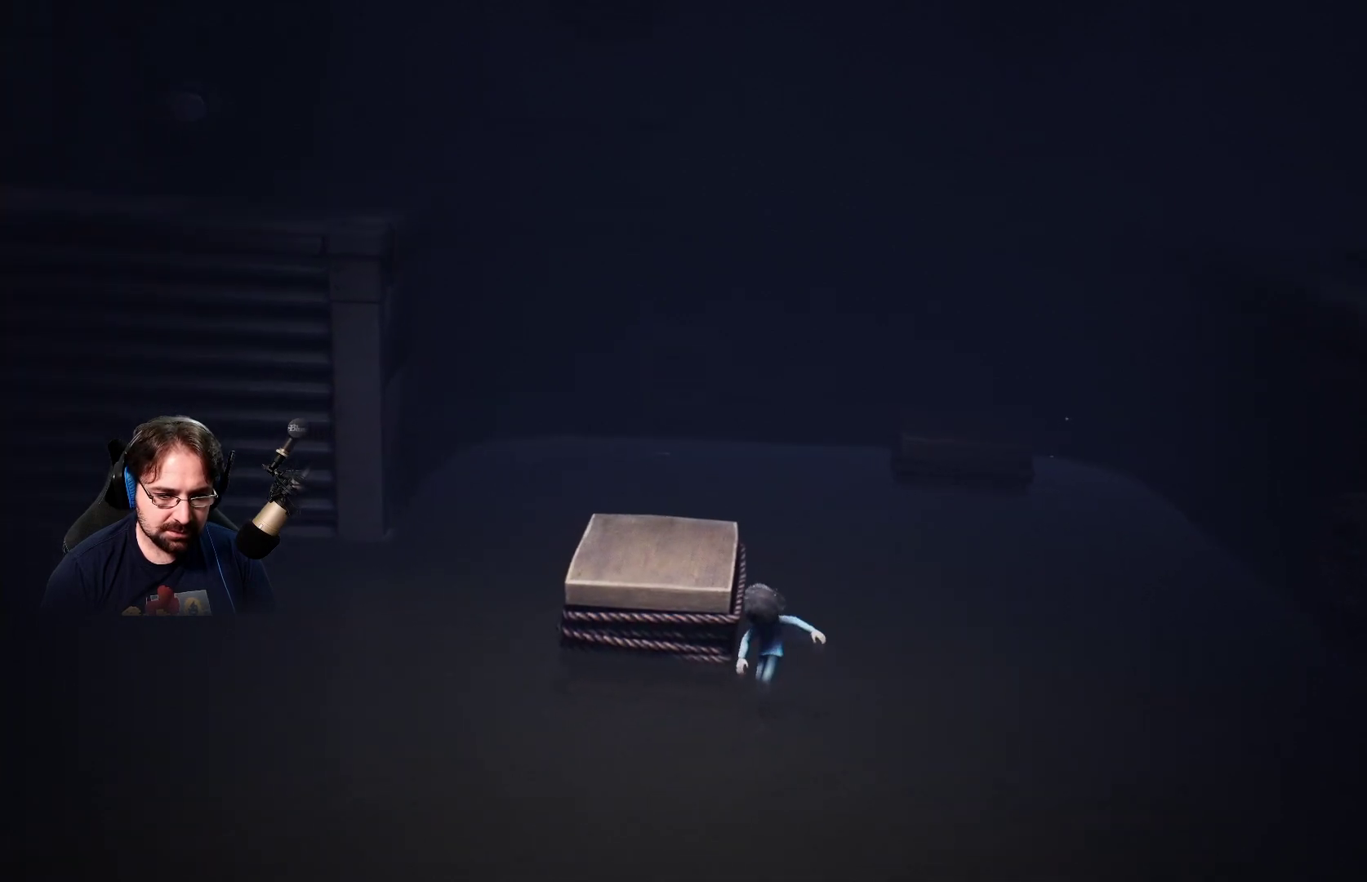
{"buttons": [], "left_stick": "up-left", "right_stick": "center", "events": [[300, "left_stick", "left"], [367, "left_stick", "up-left"]]}
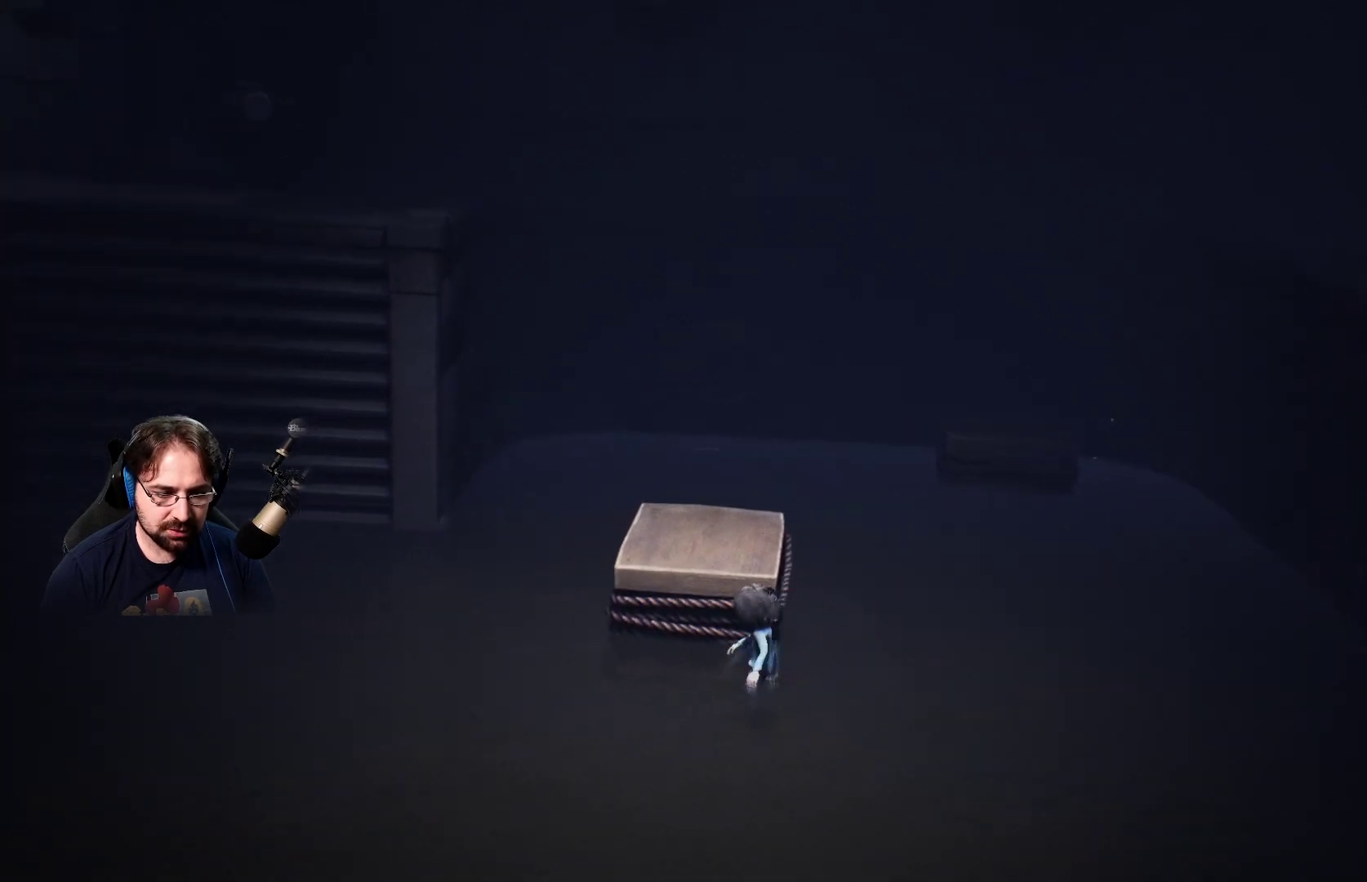
{"buttons": ["R2"], "left_stick": "up", "right_stick": "center", "events": [[33, "R2", "down"], [33, "left_stick", "up"]]}
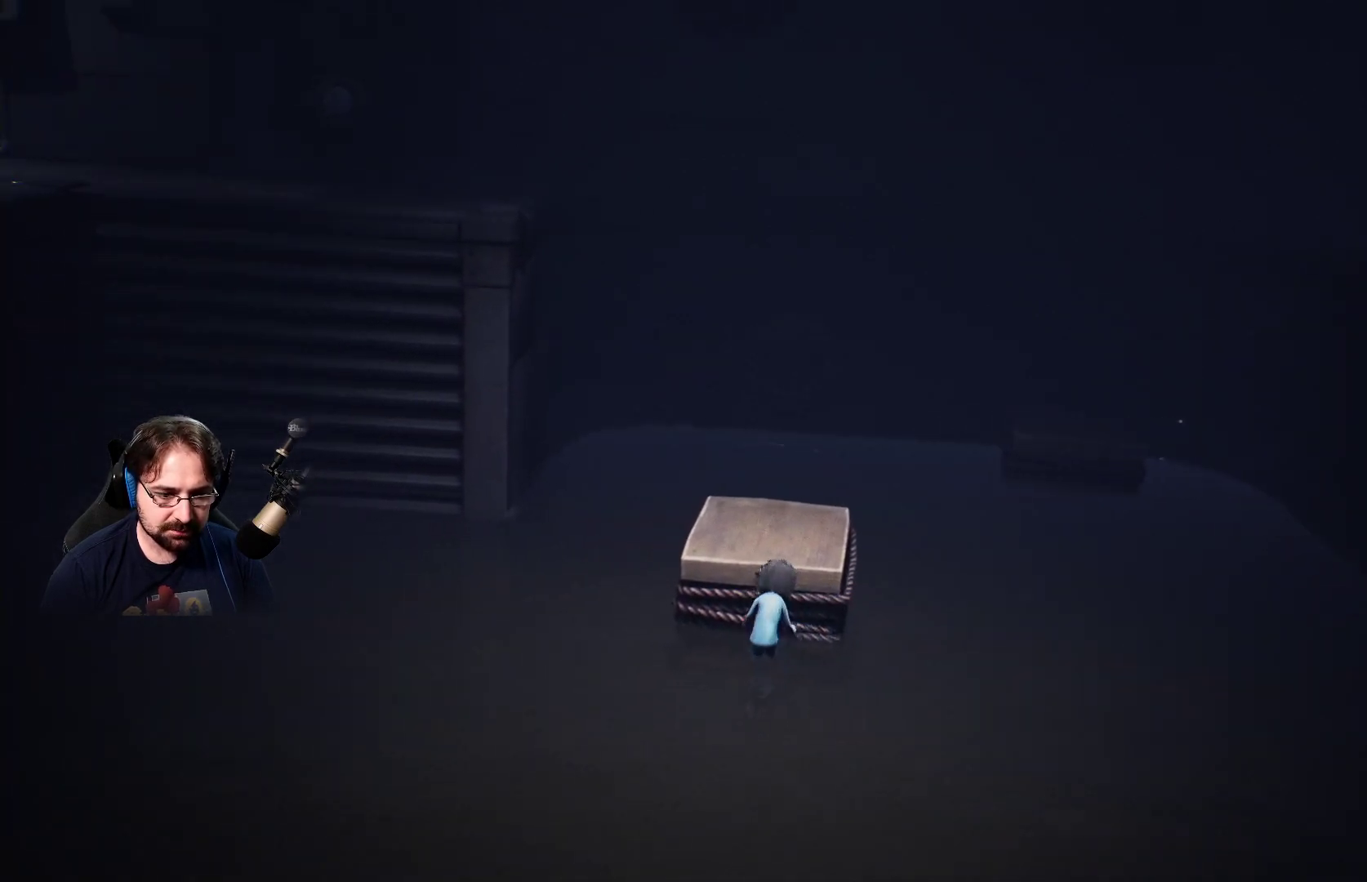
{"buttons": ["R2"], "left_stick": "up", "right_stick": "center", "events": []}
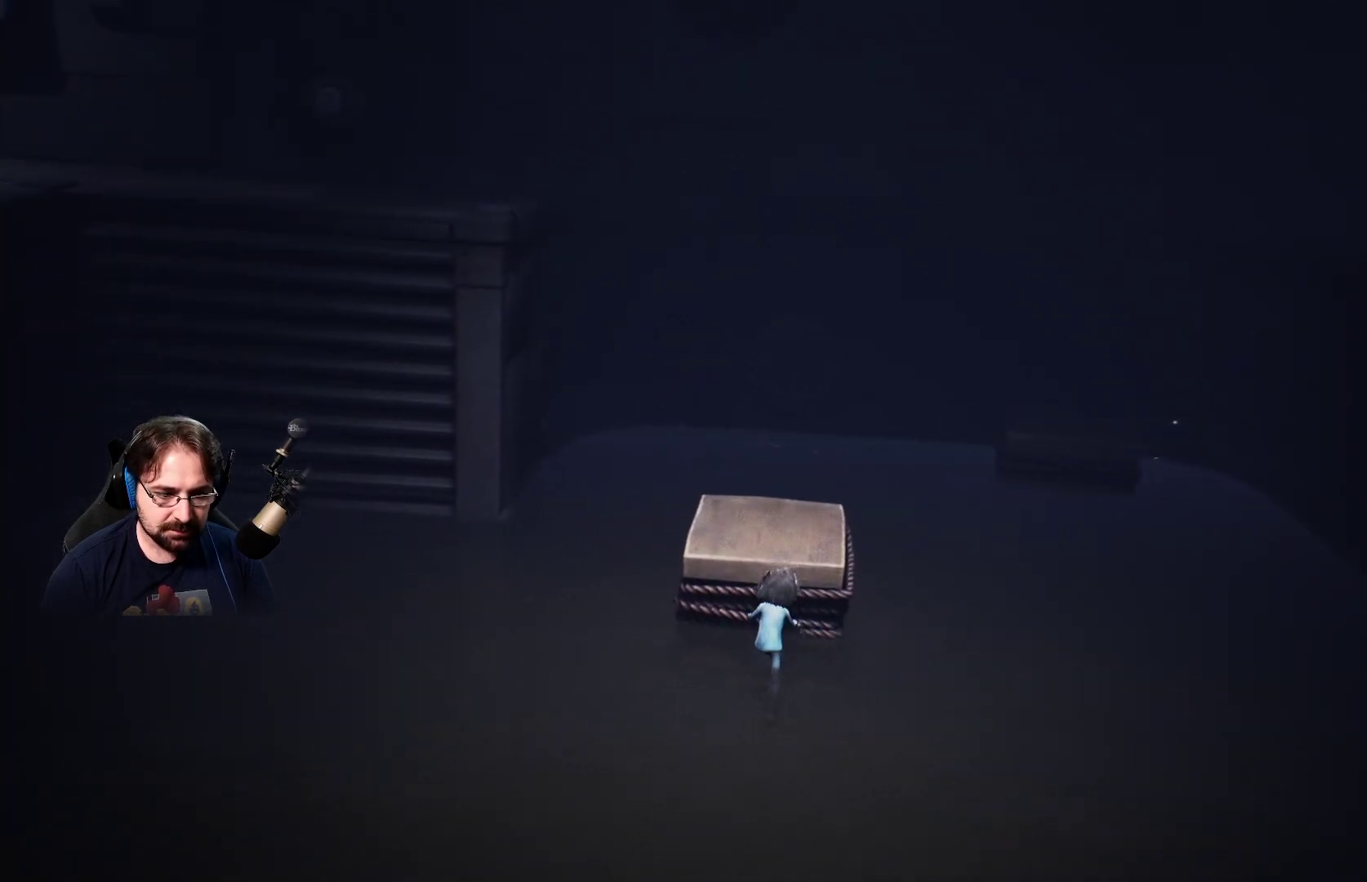
{"buttons": ["R2"], "left_stick": "up", "right_stick": "center", "events": []}
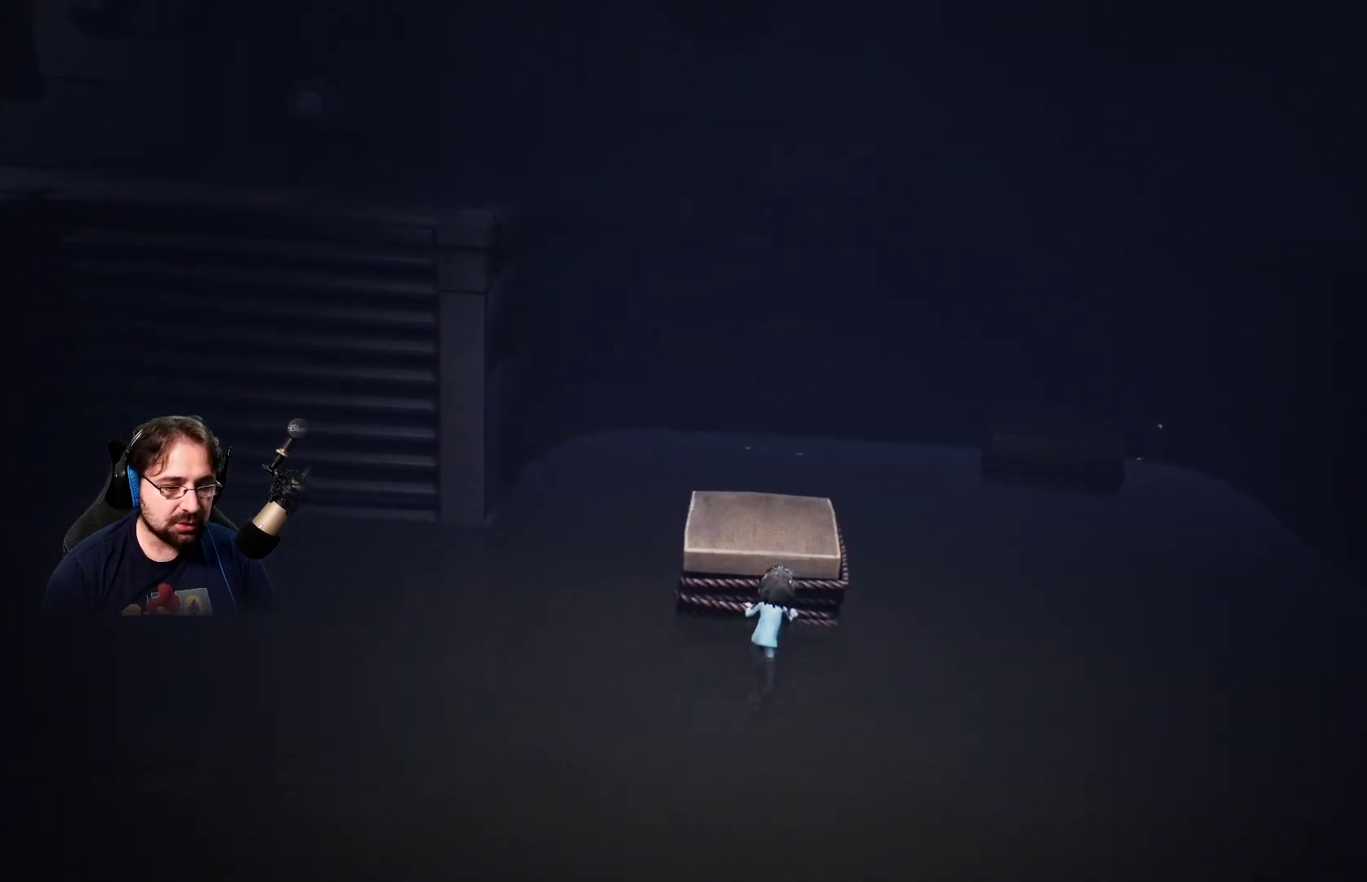
{"buttons": ["R2"], "left_stick": "up", "right_stick": "center", "events": []}
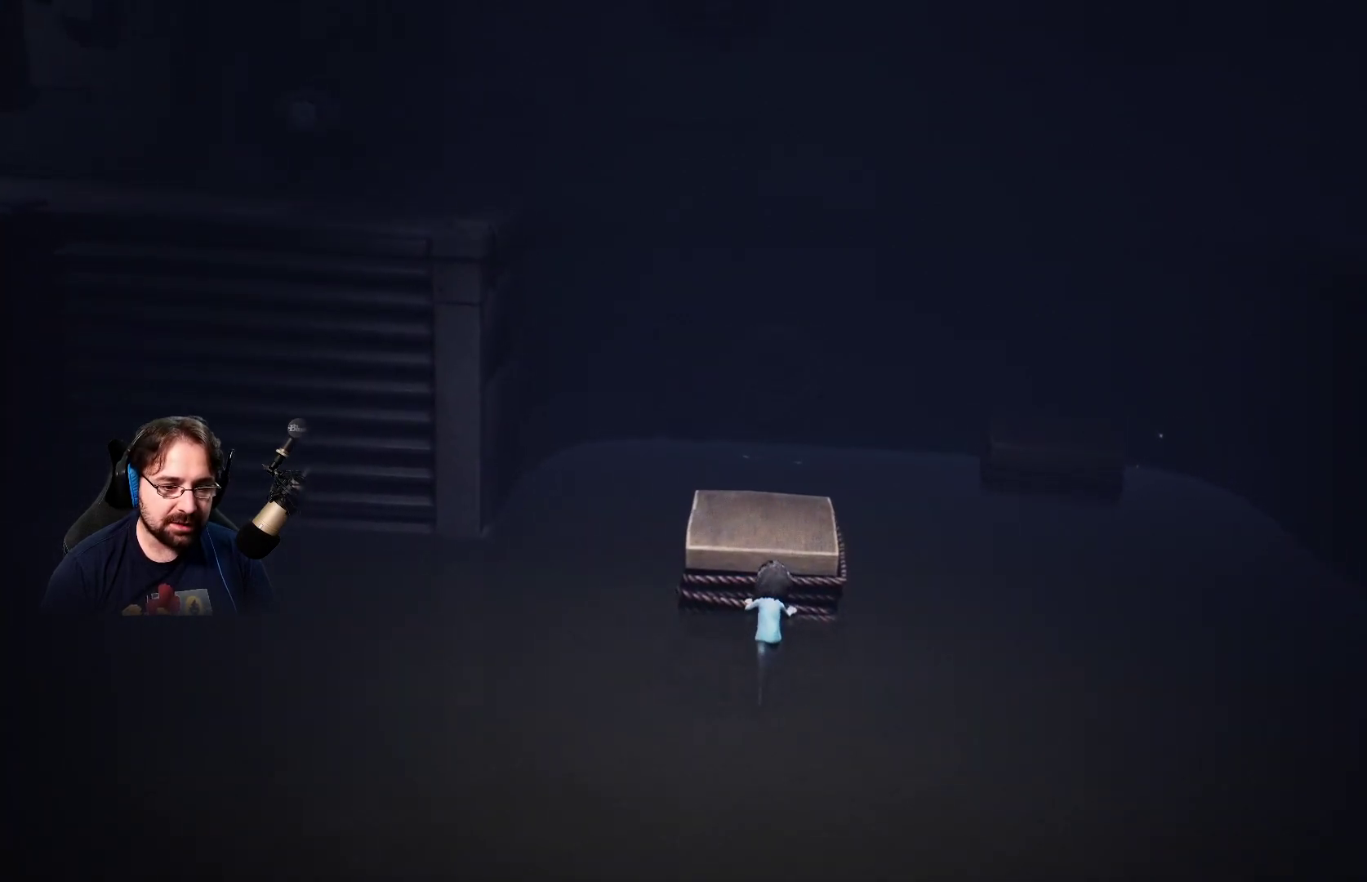
{"buttons": ["R2"], "left_stick": "up", "right_stick": "center", "events": []}
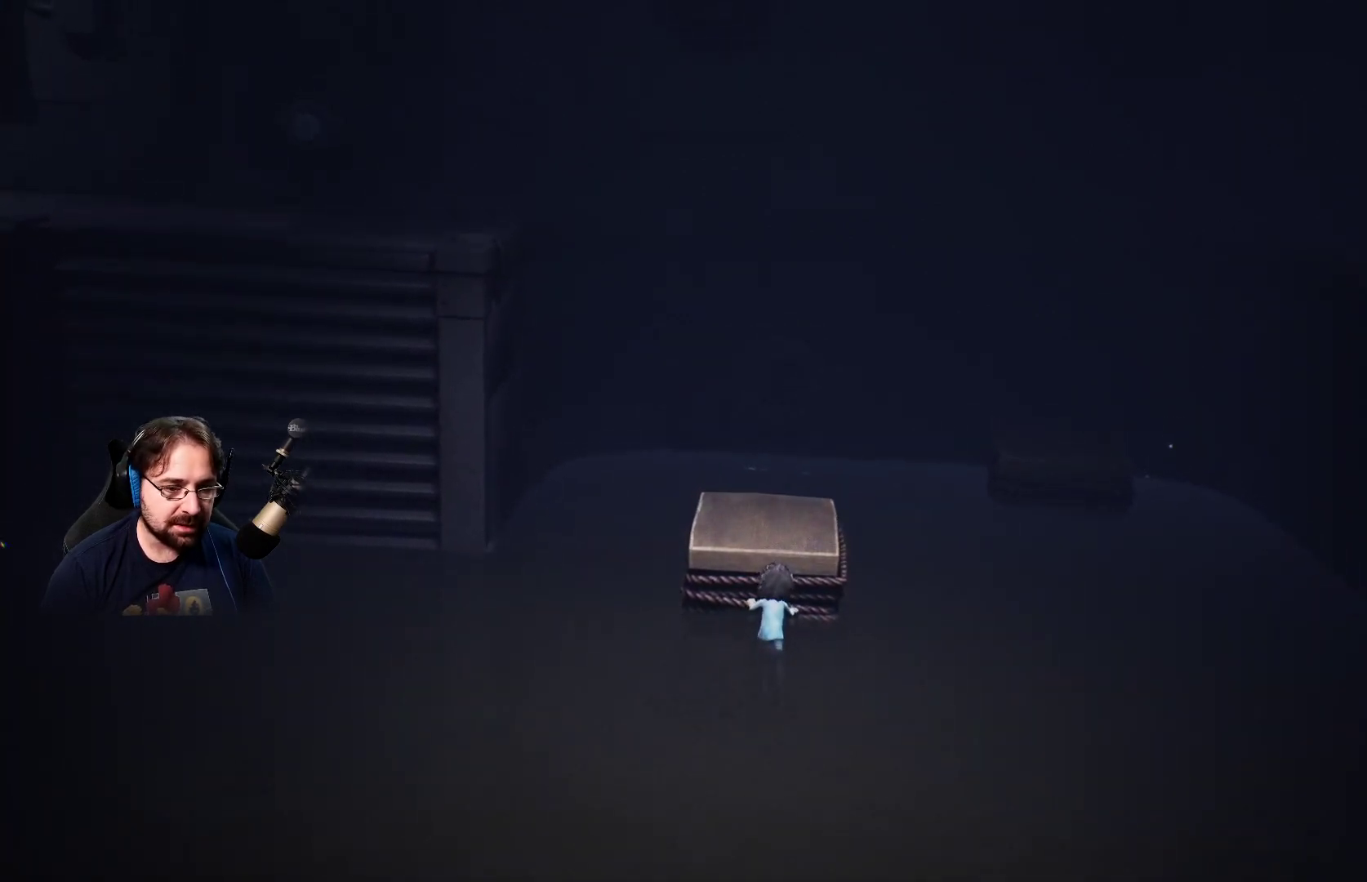
{"buttons": ["R2"], "left_stick": "up", "right_stick": "center", "events": []}
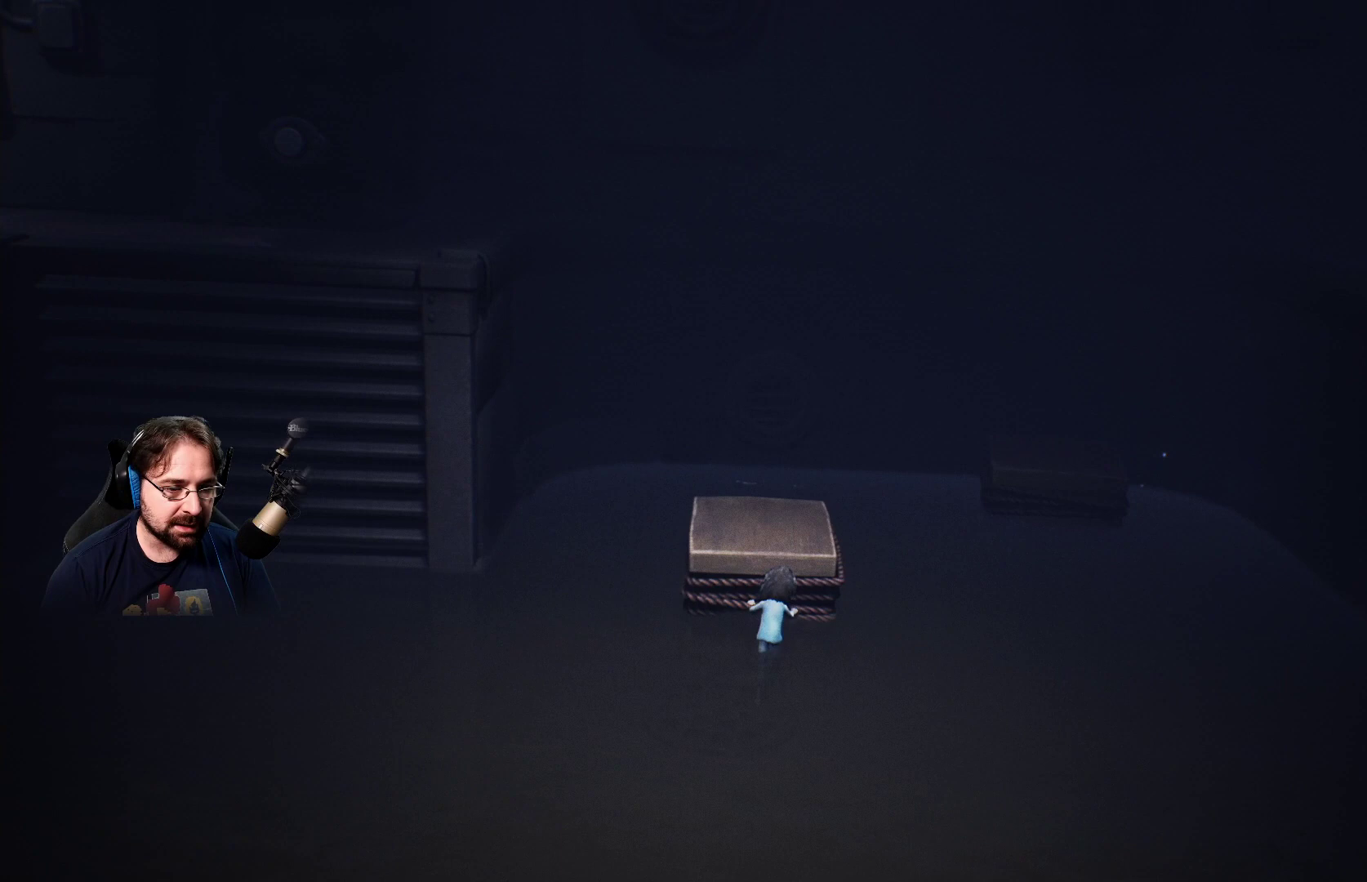
{"buttons": ["R2"], "left_stick": "up", "right_stick": "center", "events": []}
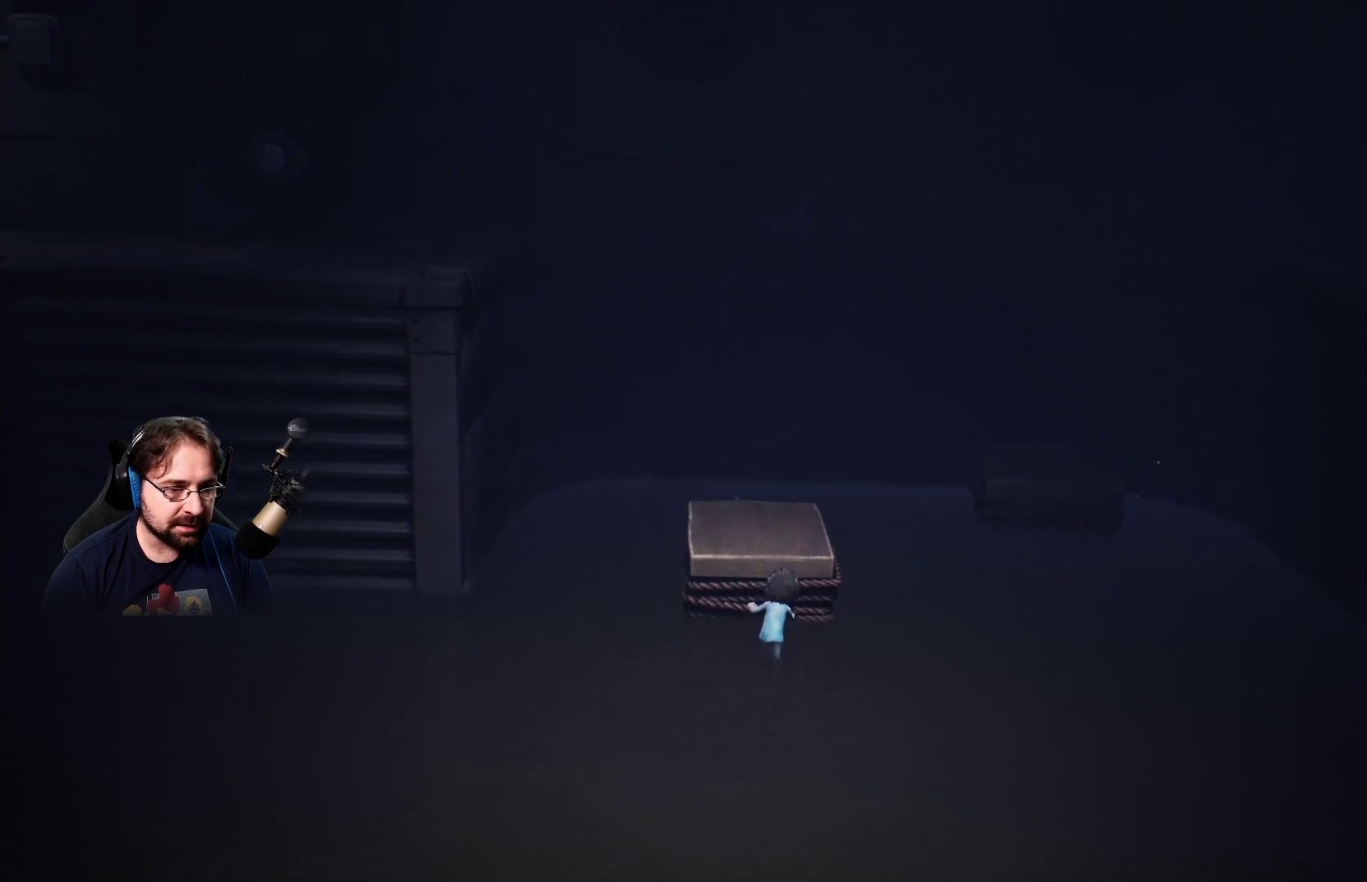
{"buttons": ["R2"], "left_stick": "up", "right_stick": "center", "events": []}
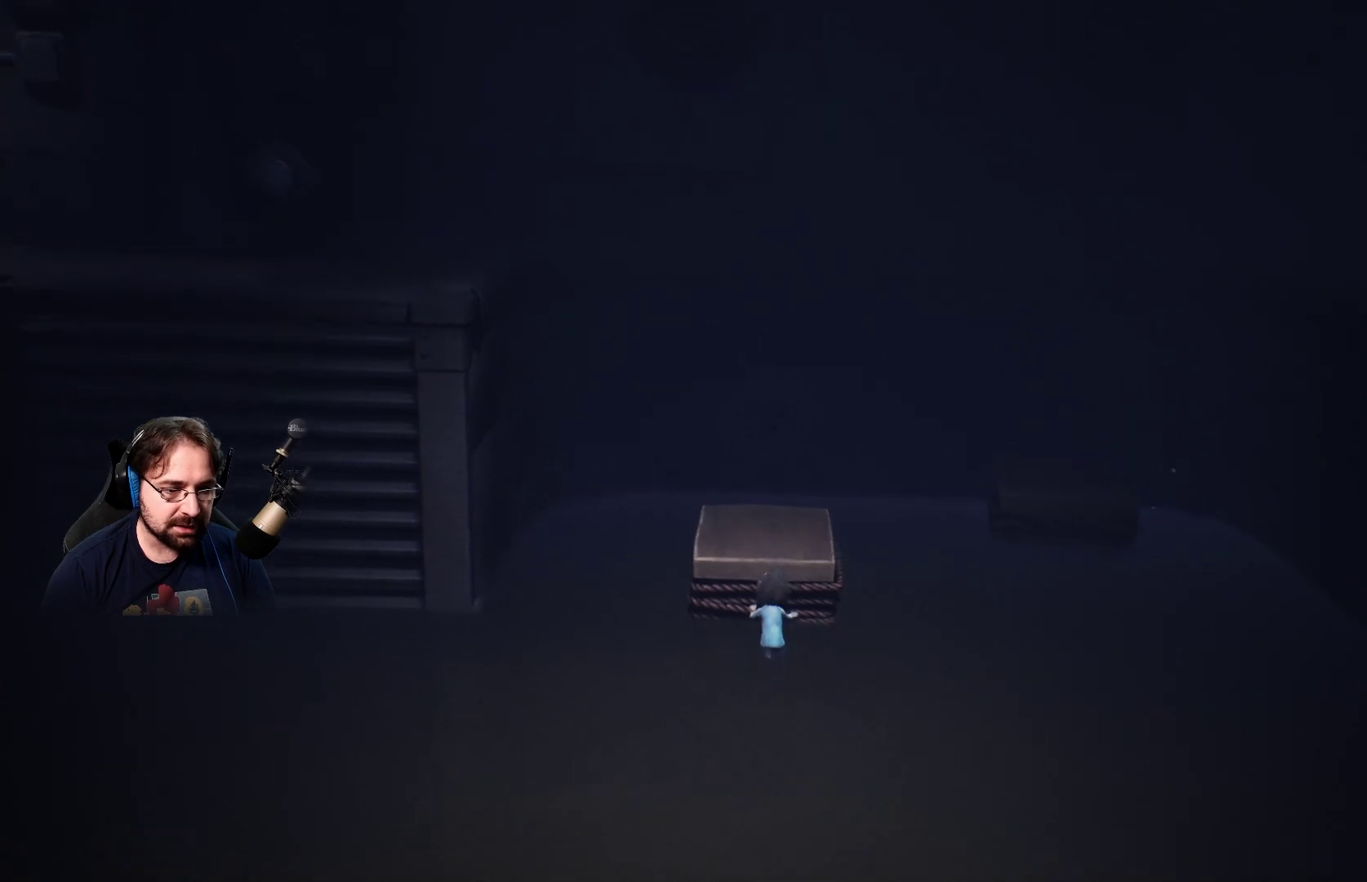
{"buttons": ["R2"], "left_stick": "up", "right_stick": "center", "events": []}
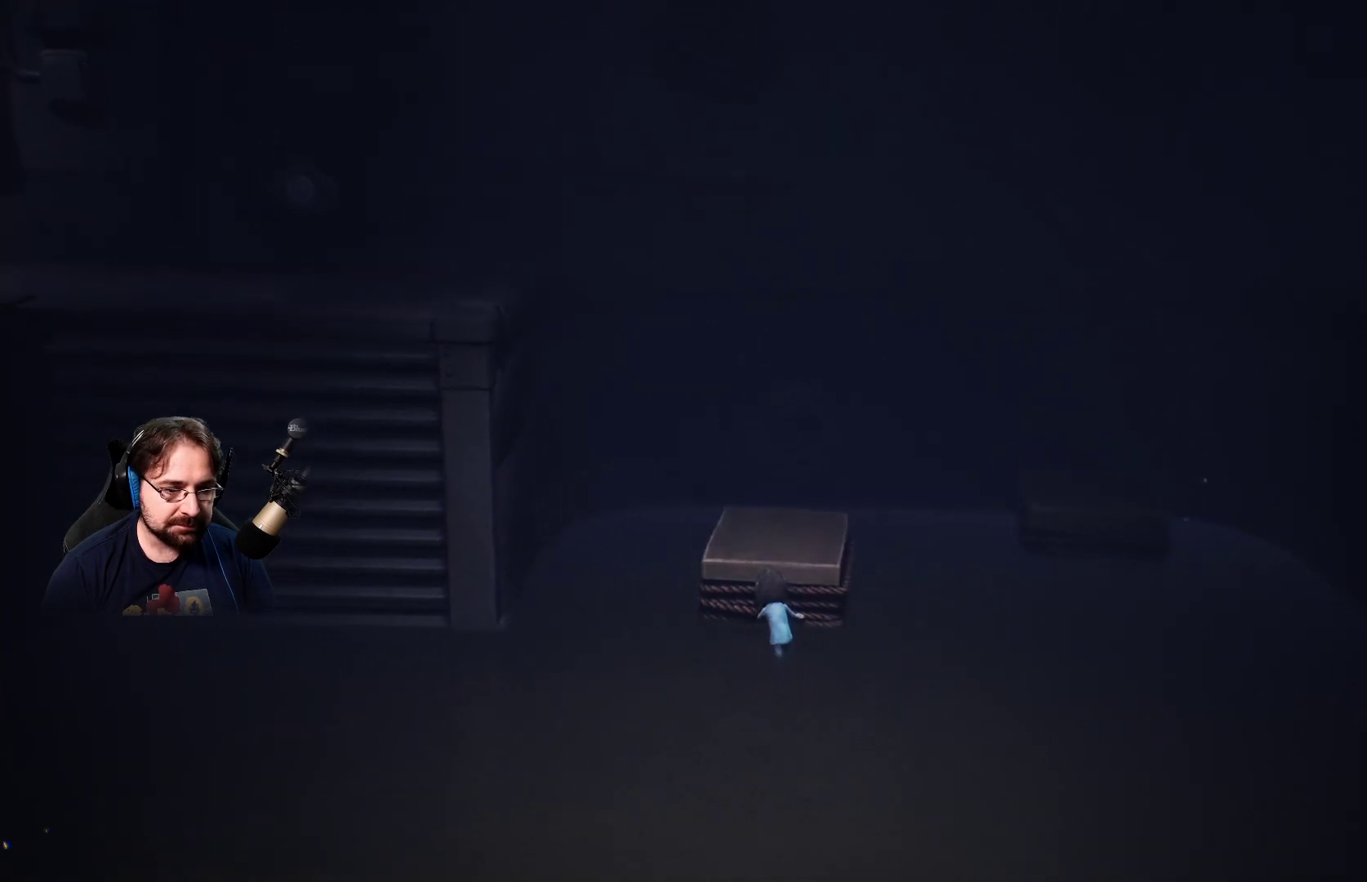
{"buttons": ["R2"], "left_stick": "up", "right_stick": "center", "events": []}